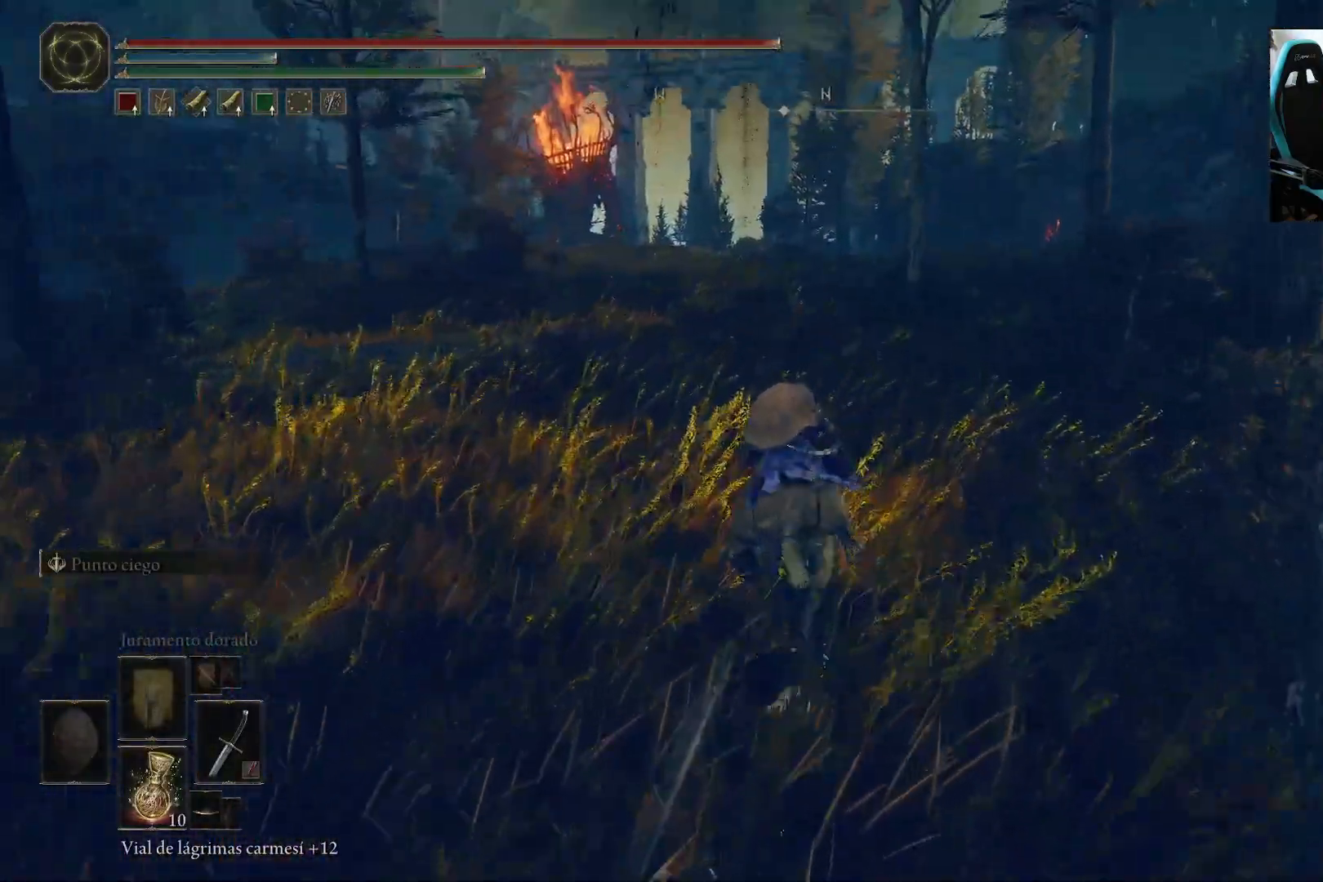
Gameplay with a controller (Xbox layout); each line is a JSON object with the inputs held at the frame after it. "events" lists button and stick changes between this image and that frame as [ms after this image, input, new state], when the widget could be followed in between.
{"buttons": [], "left_stick": "up", "right_stick": "center", "events": []}
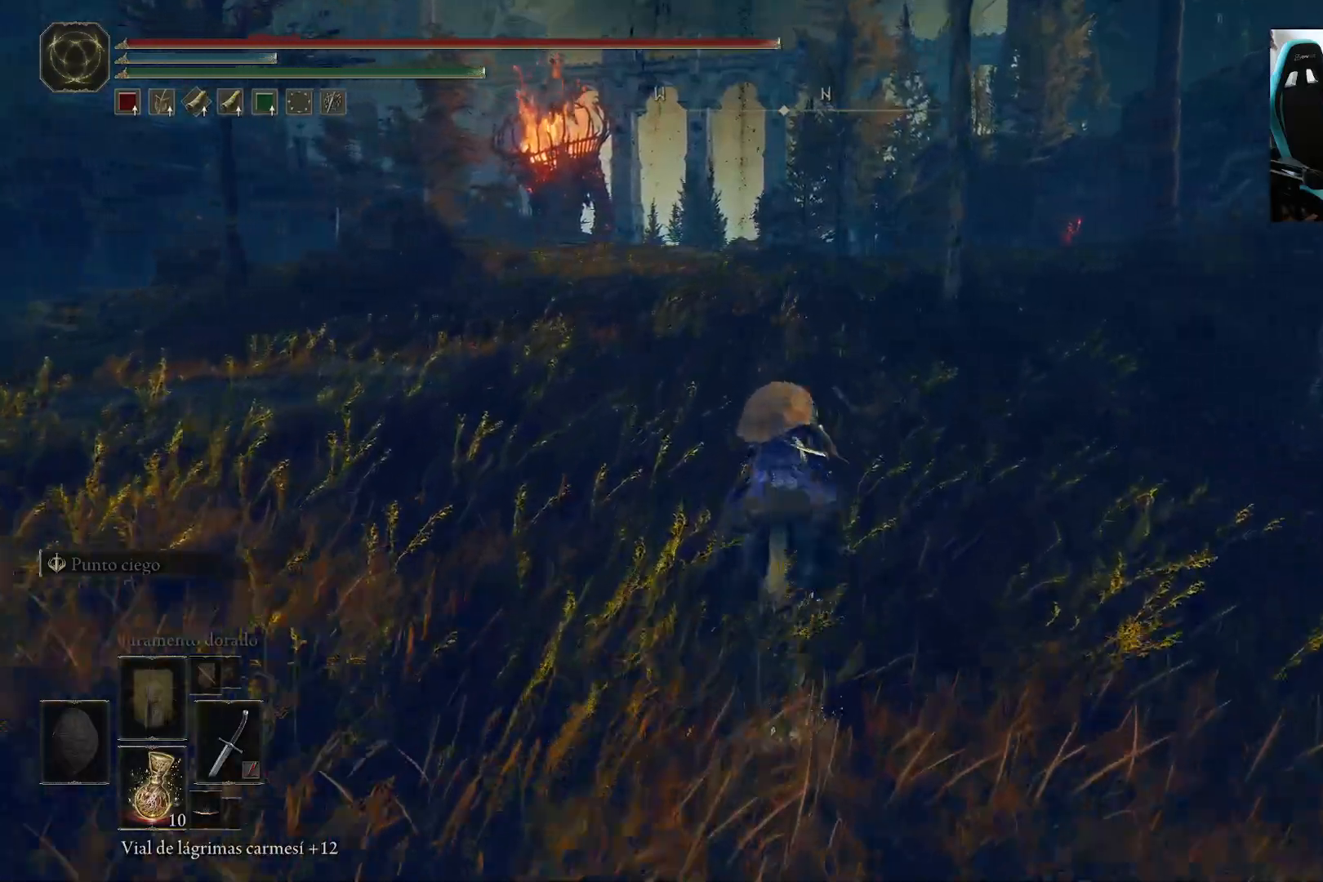
{"buttons": [], "left_stick": "up", "right_stick": "center", "events": []}
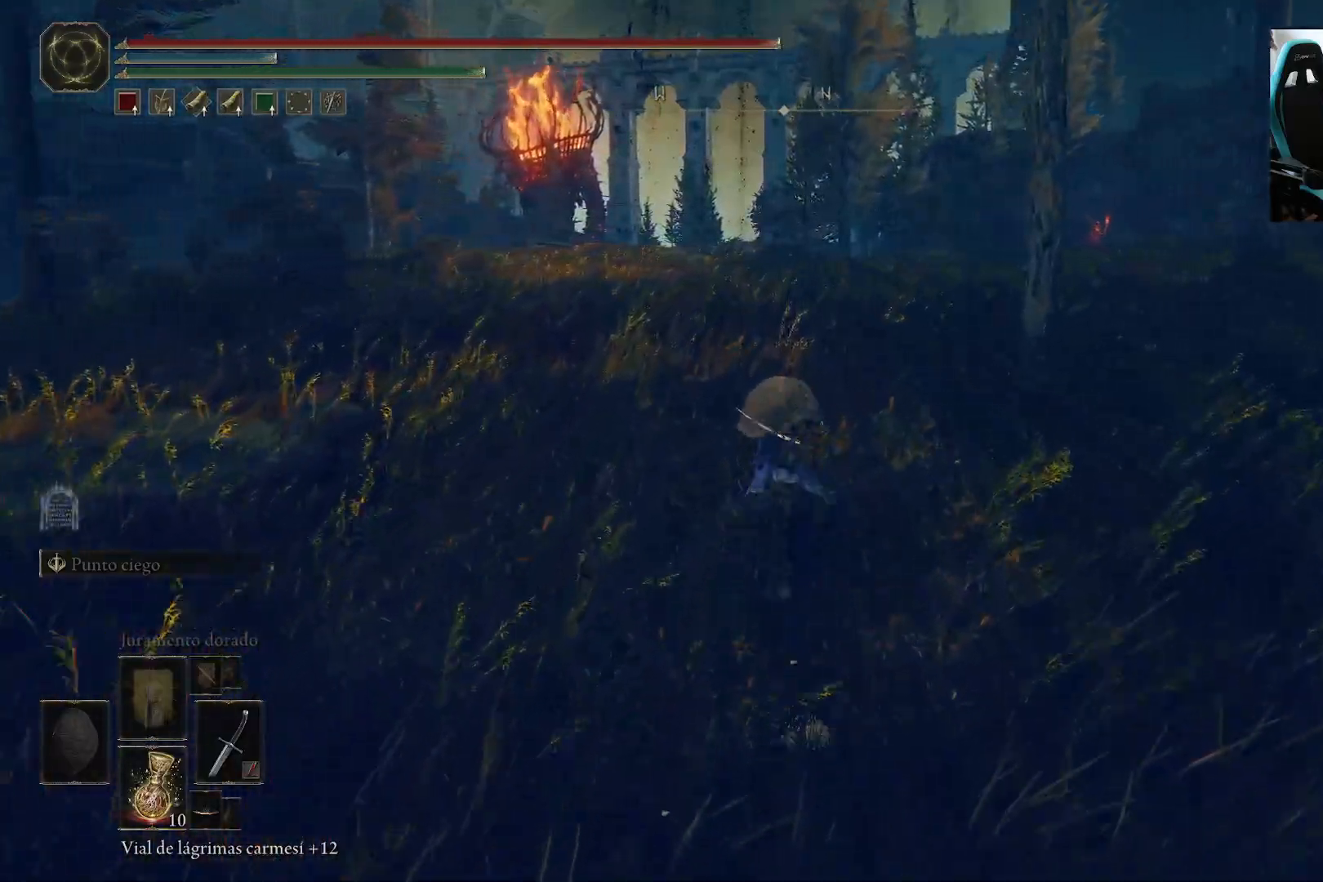
{"buttons": [], "left_stick": "up", "right_stick": "center", "events": []}
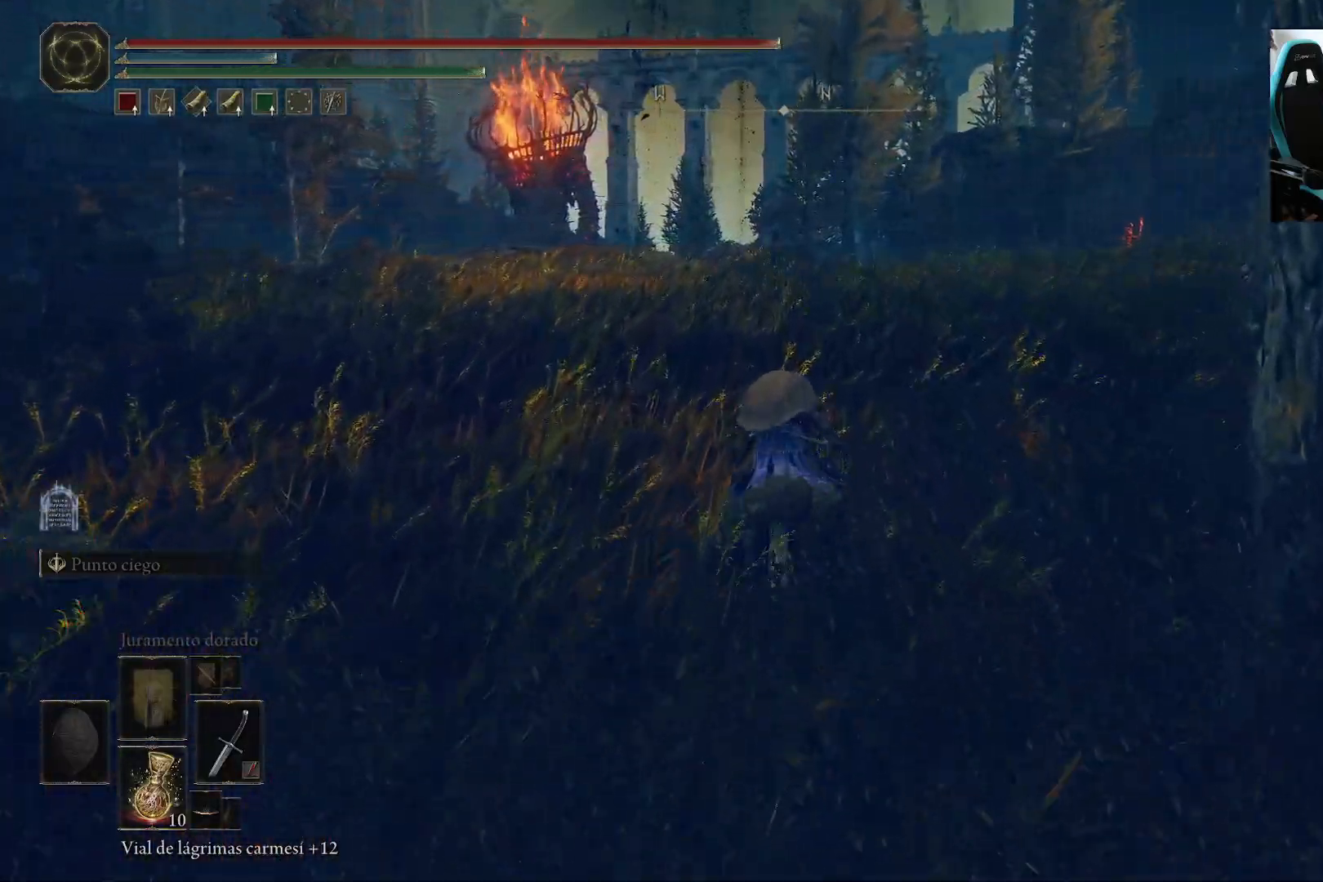
{"buttons": [], "left_stick": "up", "right_stick": "center", "events": []}
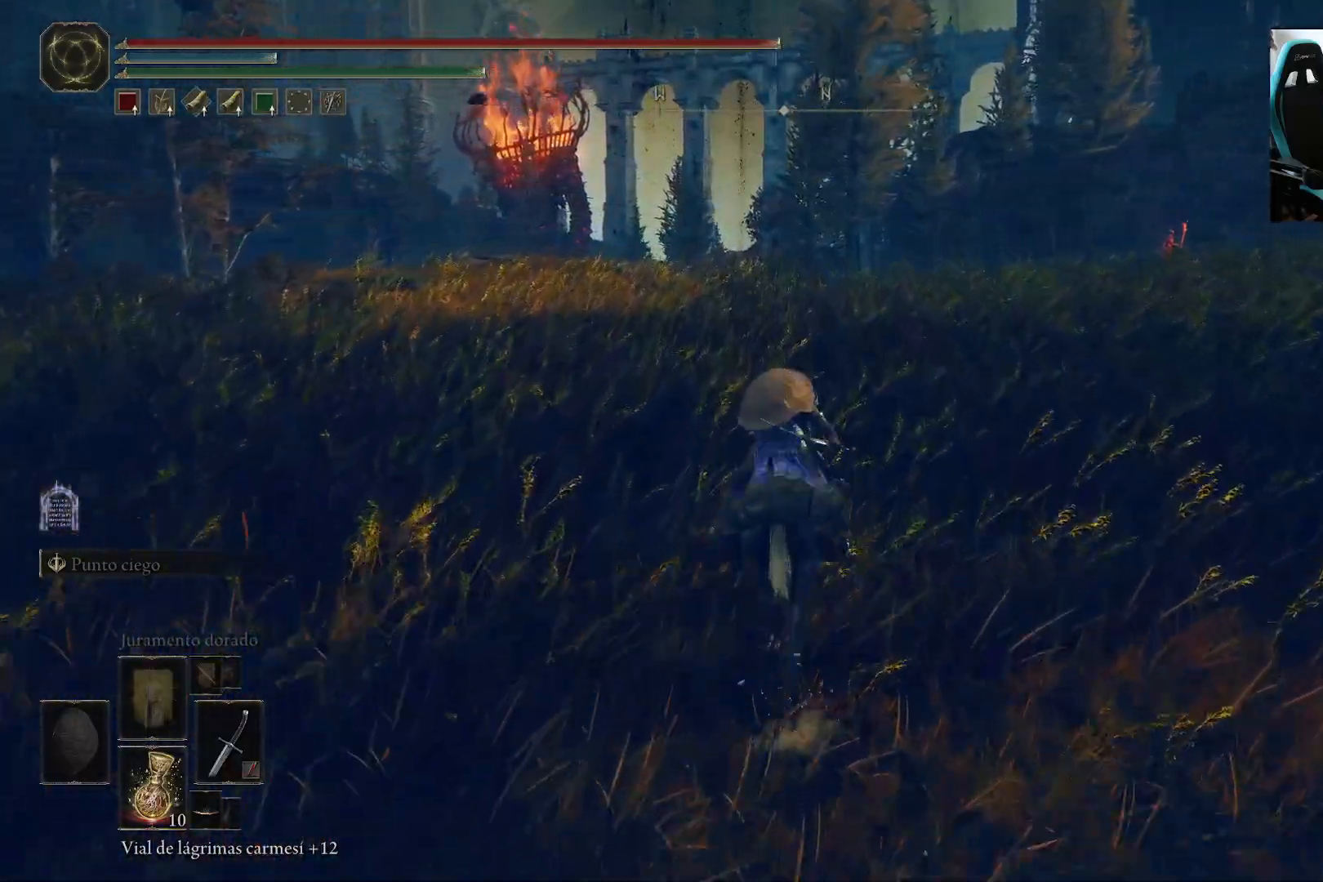
{"buttons": [], "left_stick": "up", "right_stick": "center", "events": []}
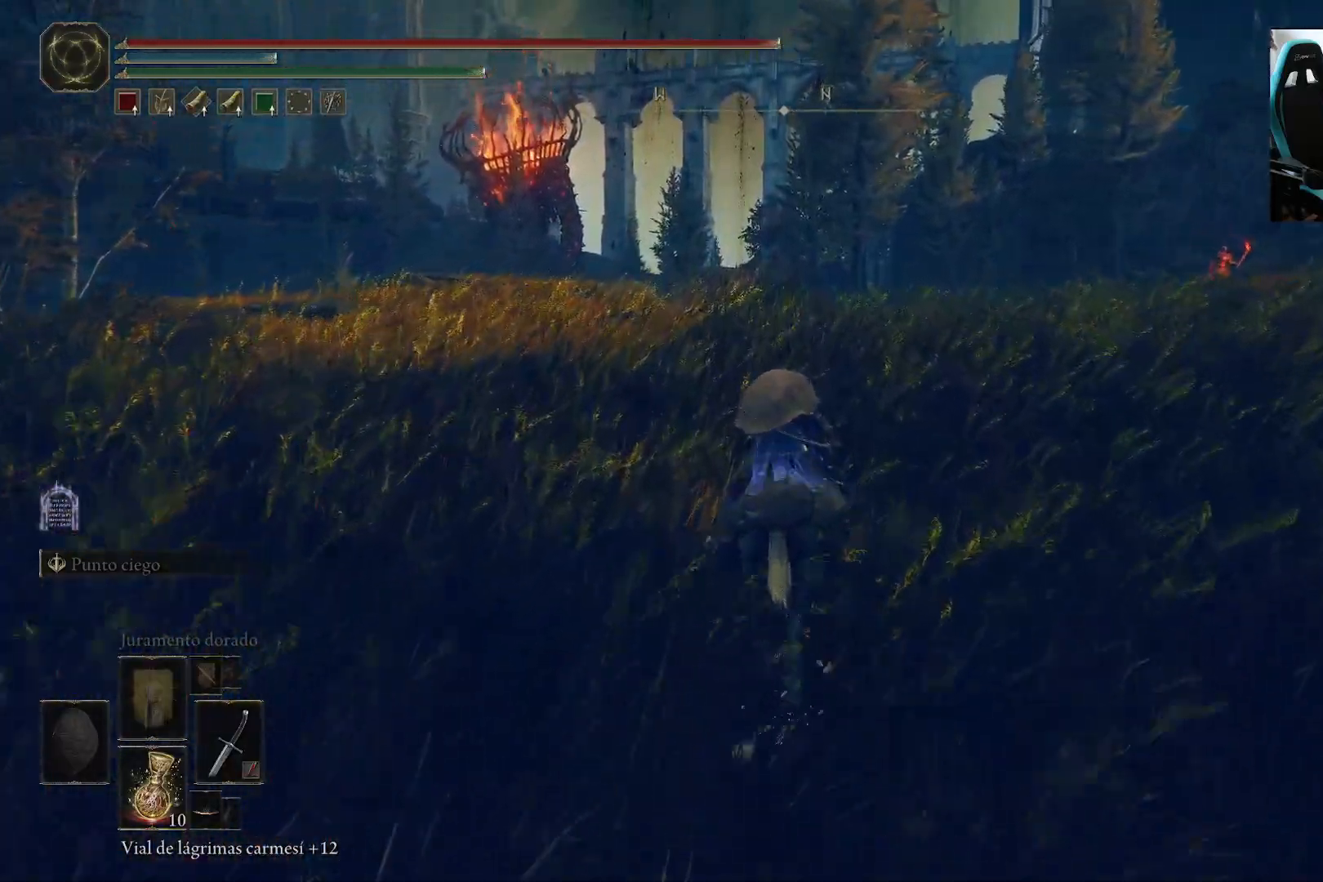
{"buttons": [], "left_stick": "up", "right_stick": "center", "events": []}
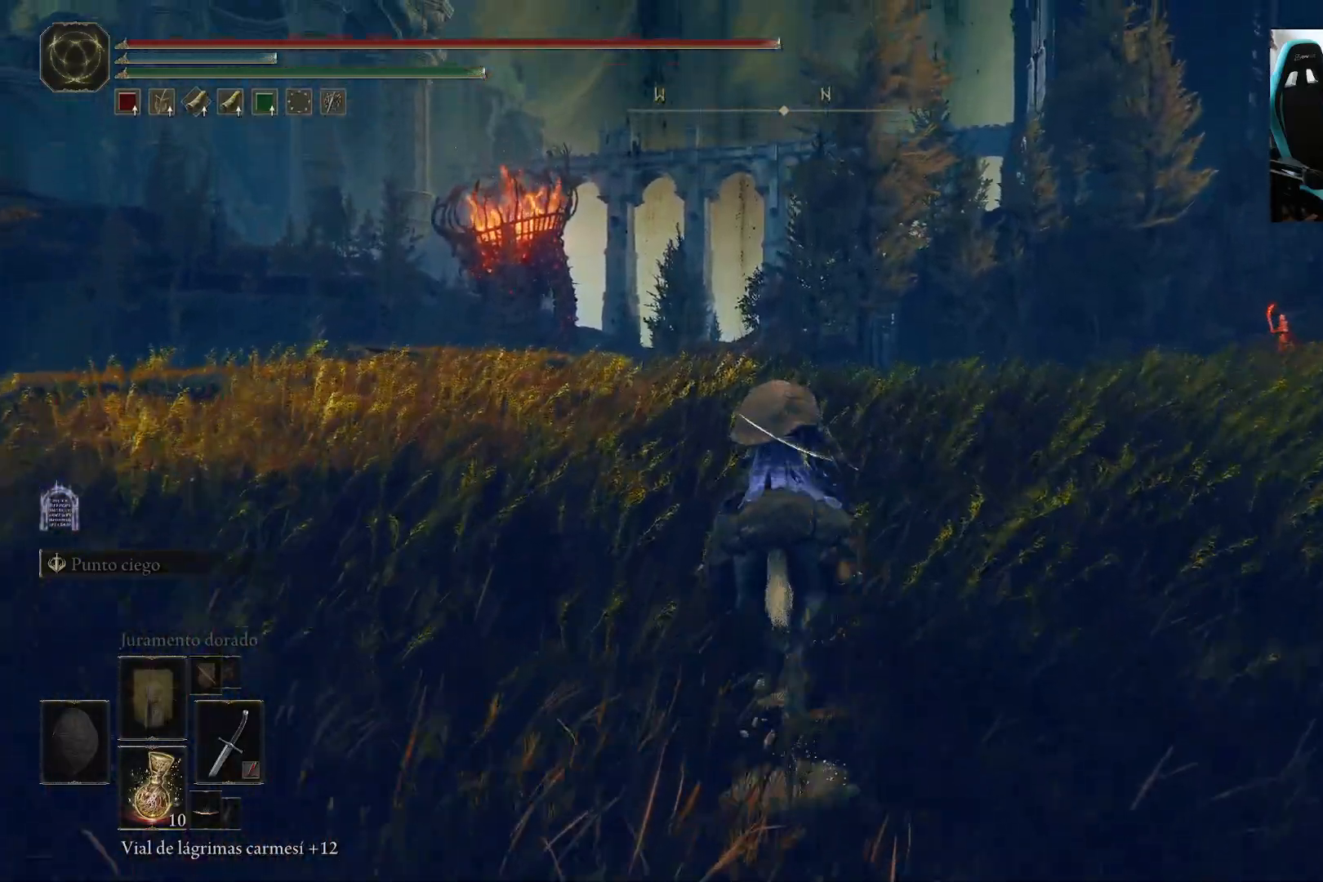
{"buttons": [], "left_stick": "up", "right_stick": "down", "events": [[300, "right_stick", "down"]]}
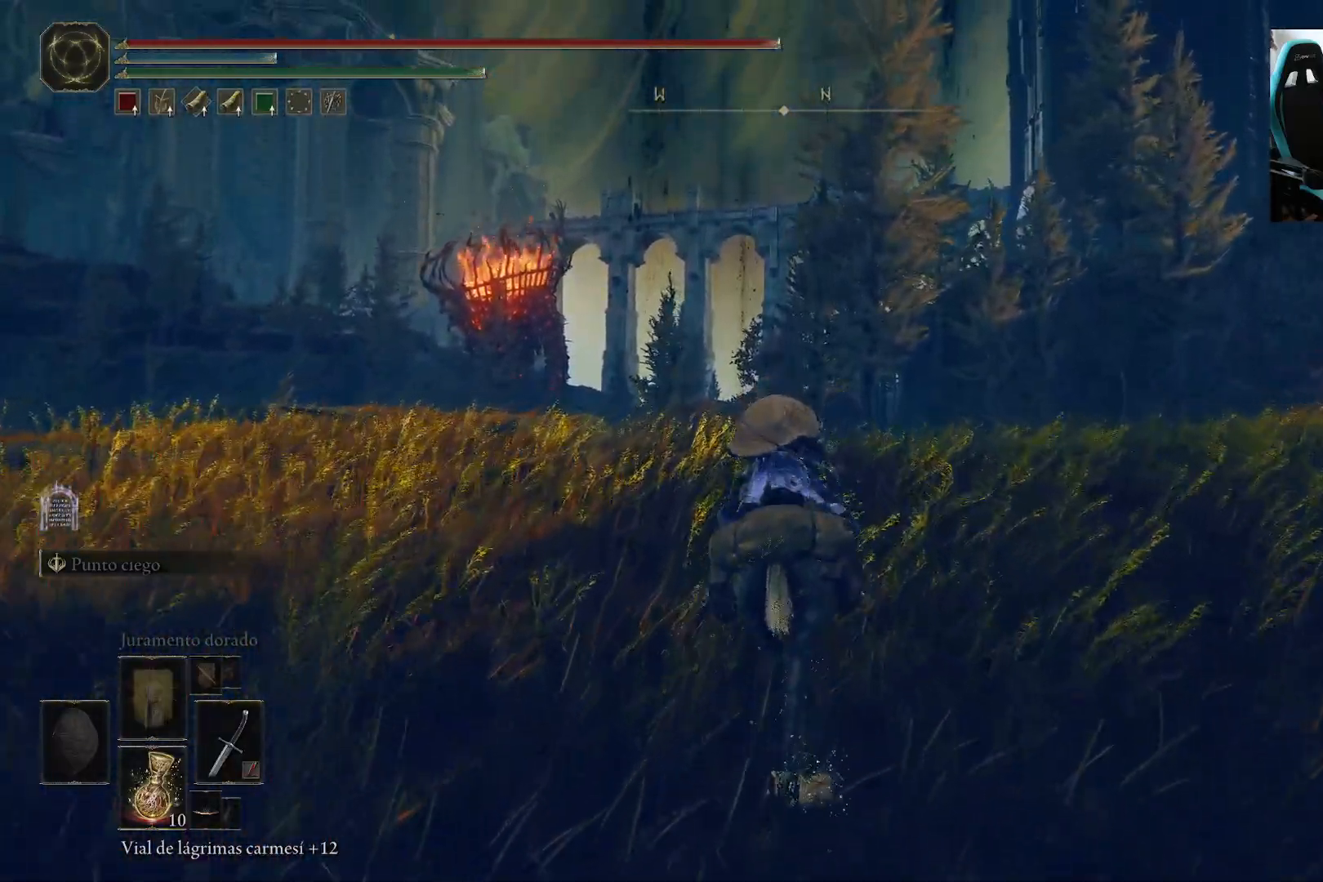
{"buttons": [], "left_stick": "up", "right_stick": "down", "events": []}
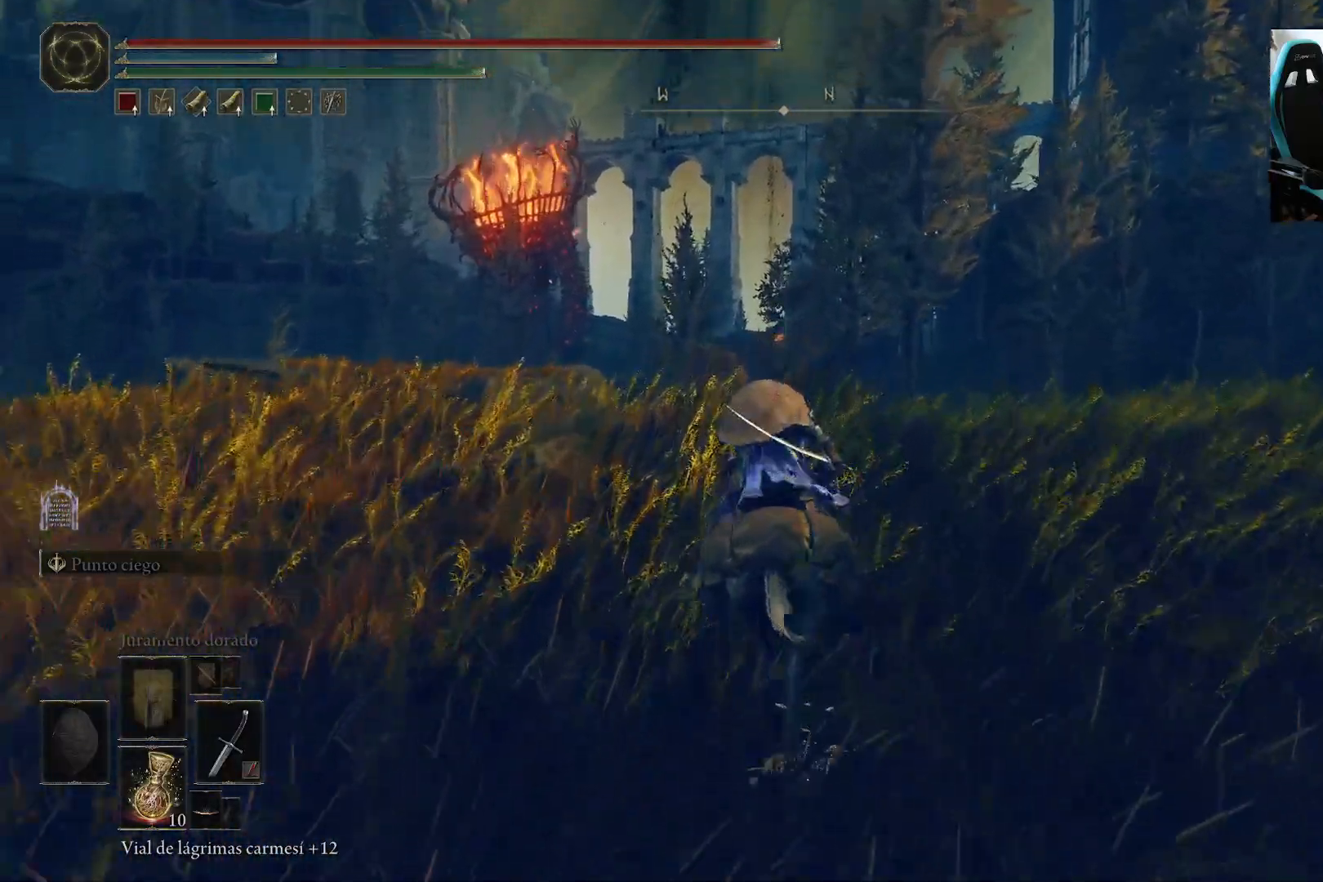
{"buttons": [], "left_stick": "up", "right_stick": "down", "events": [[233, "B", "down"], [367, "B", "up"]]}
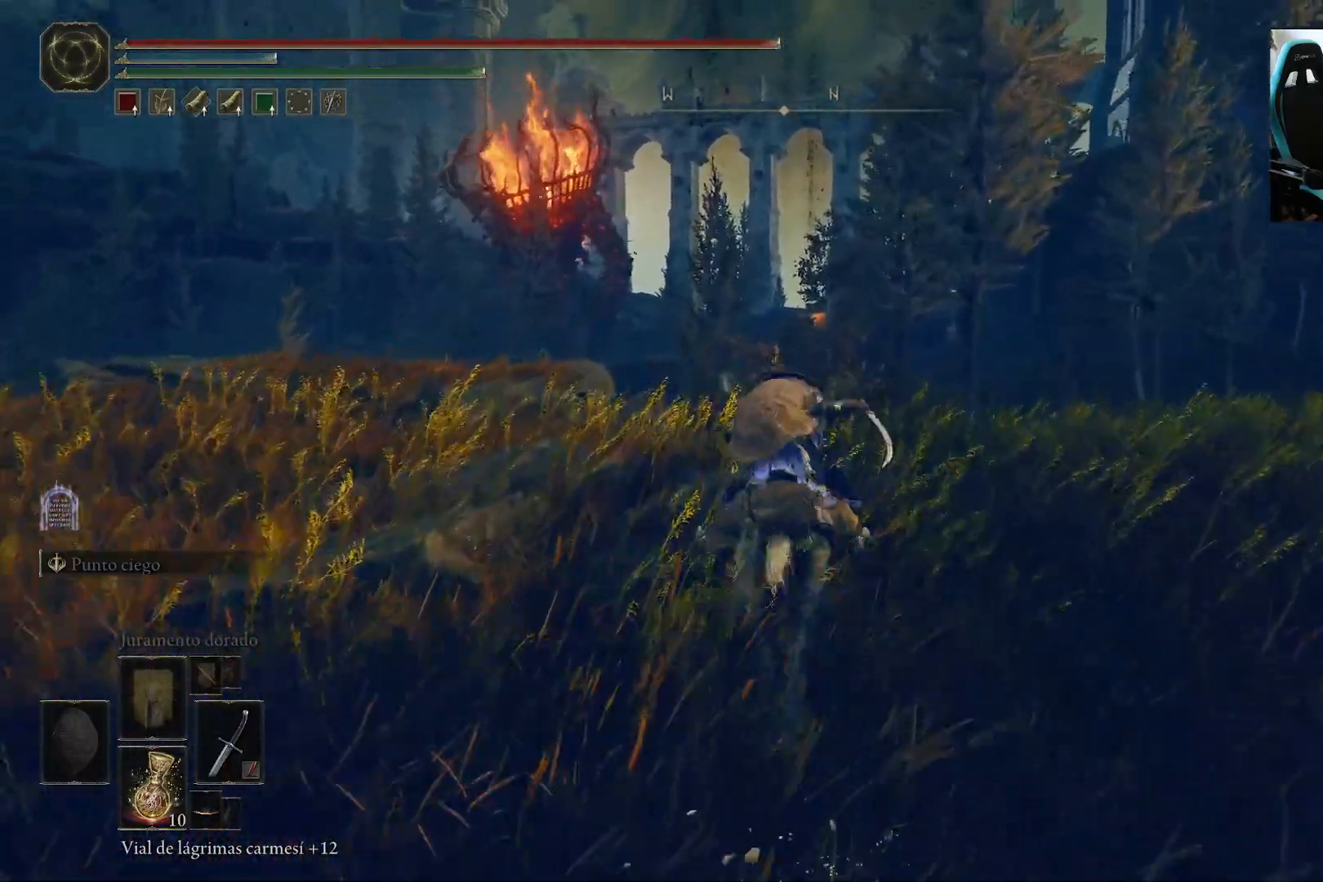
{"buttons": [], "left_stick": "up", "right_stick": "center", "events": [[433, "right_stick", "center"]]}
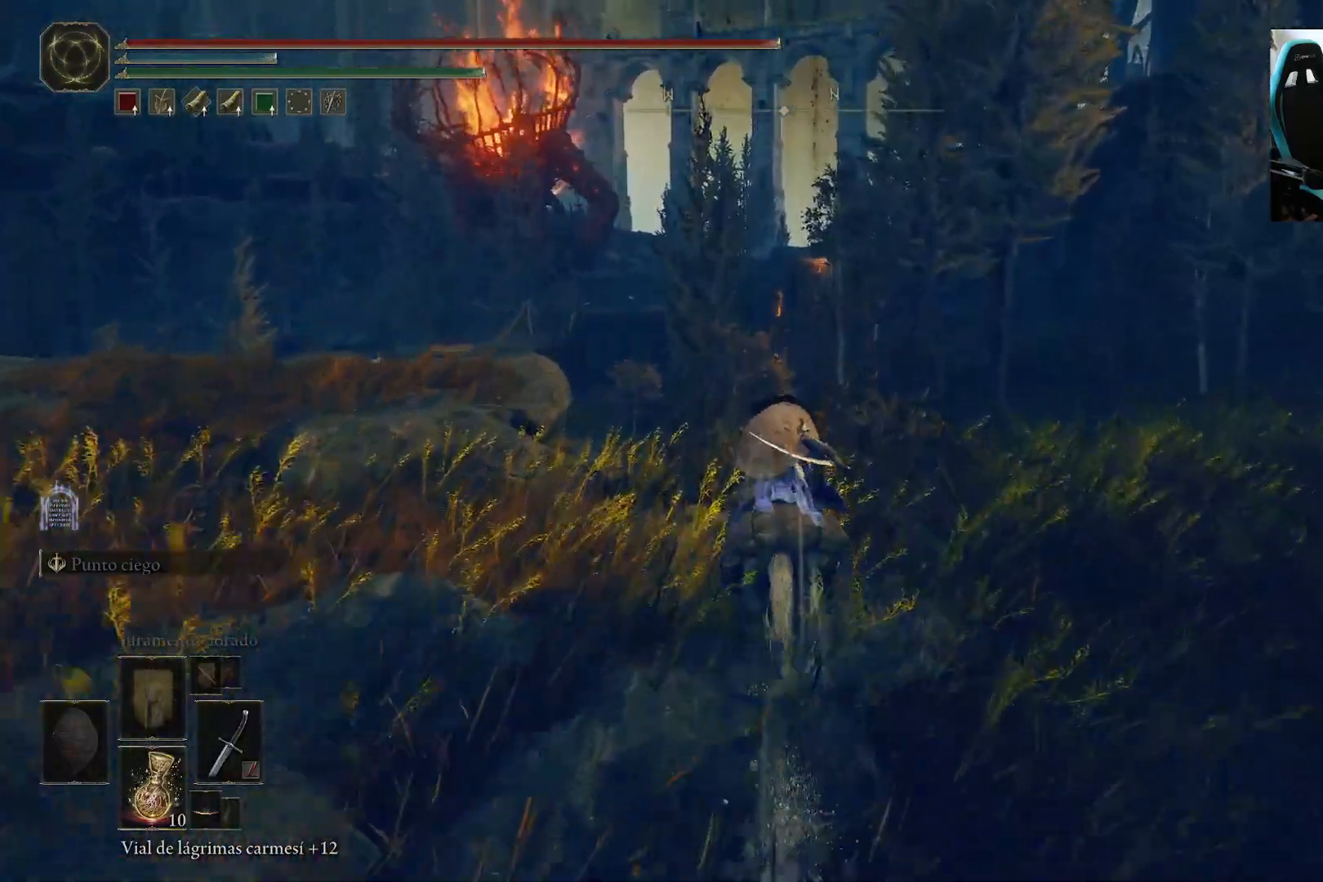
{"buttons": [], "left_stick": "up", "right_stick": "center", "events": []}
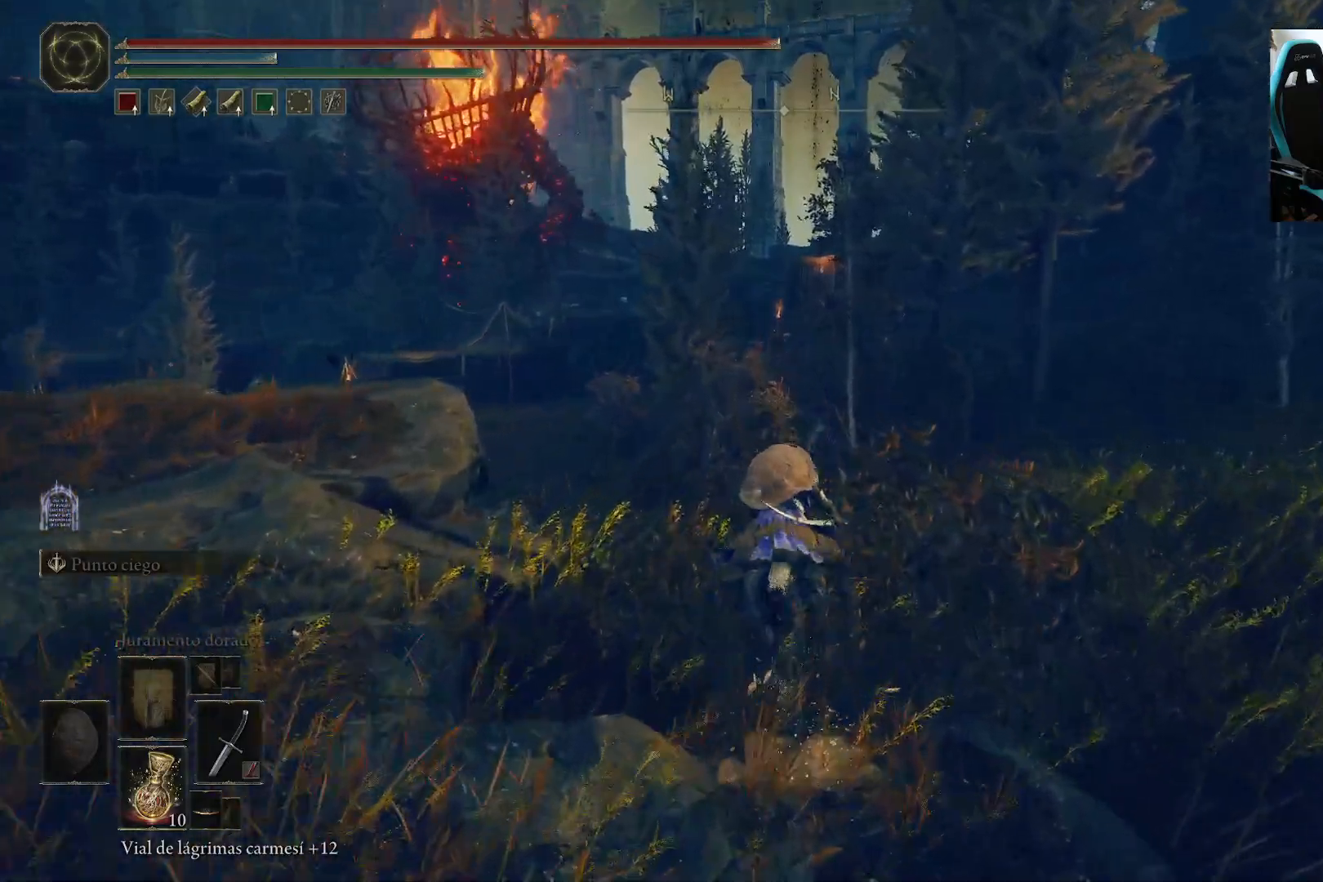
{"buttons": [], "left_stick": "up-right", "right_stick": "down-left", "events": [[50, "right_stick", "down-left"], [467, "left_stick", "up-right"]]}
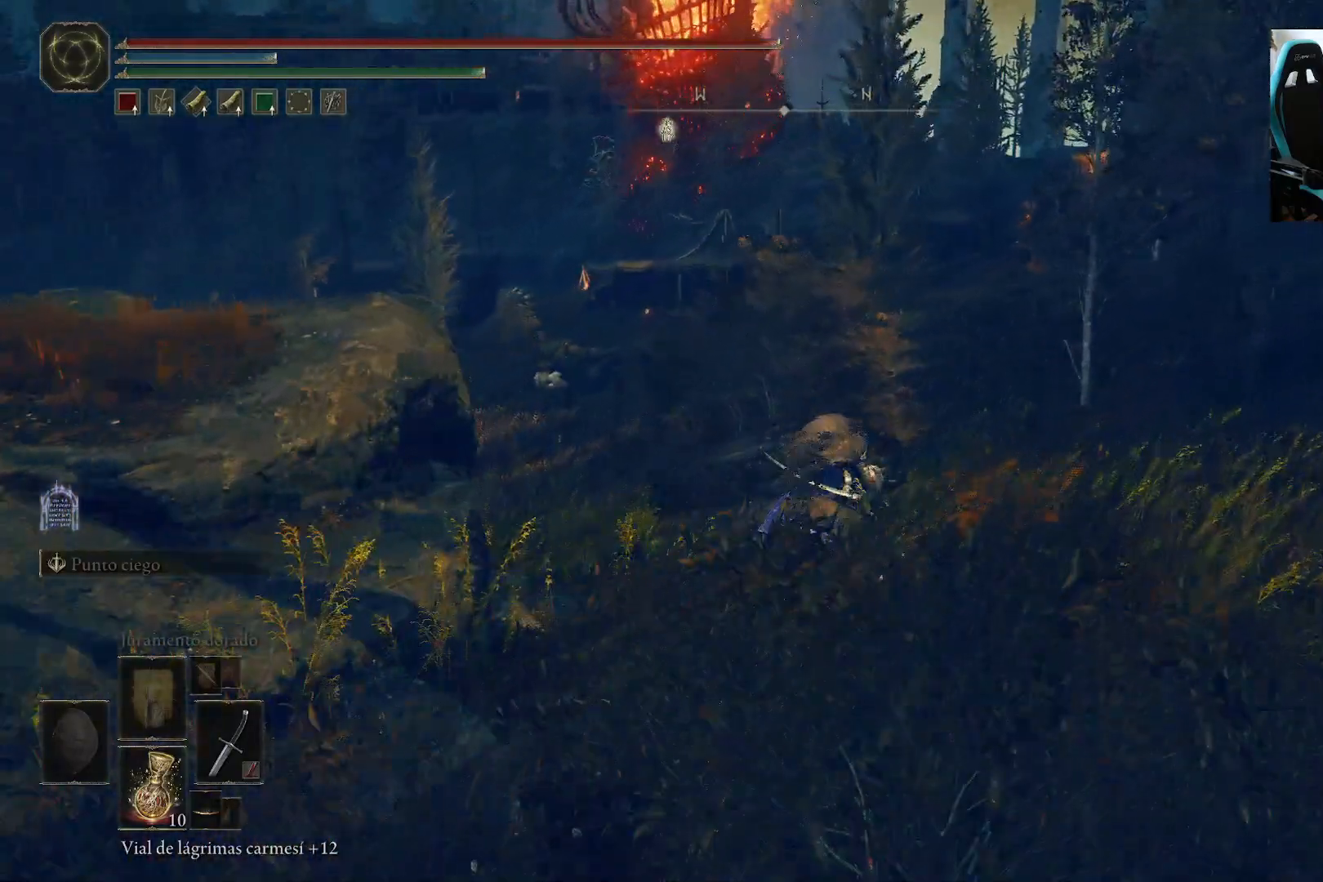
{"buttons": [], "left_stick": "up-right", "right_stick": "down-left", "events": []}
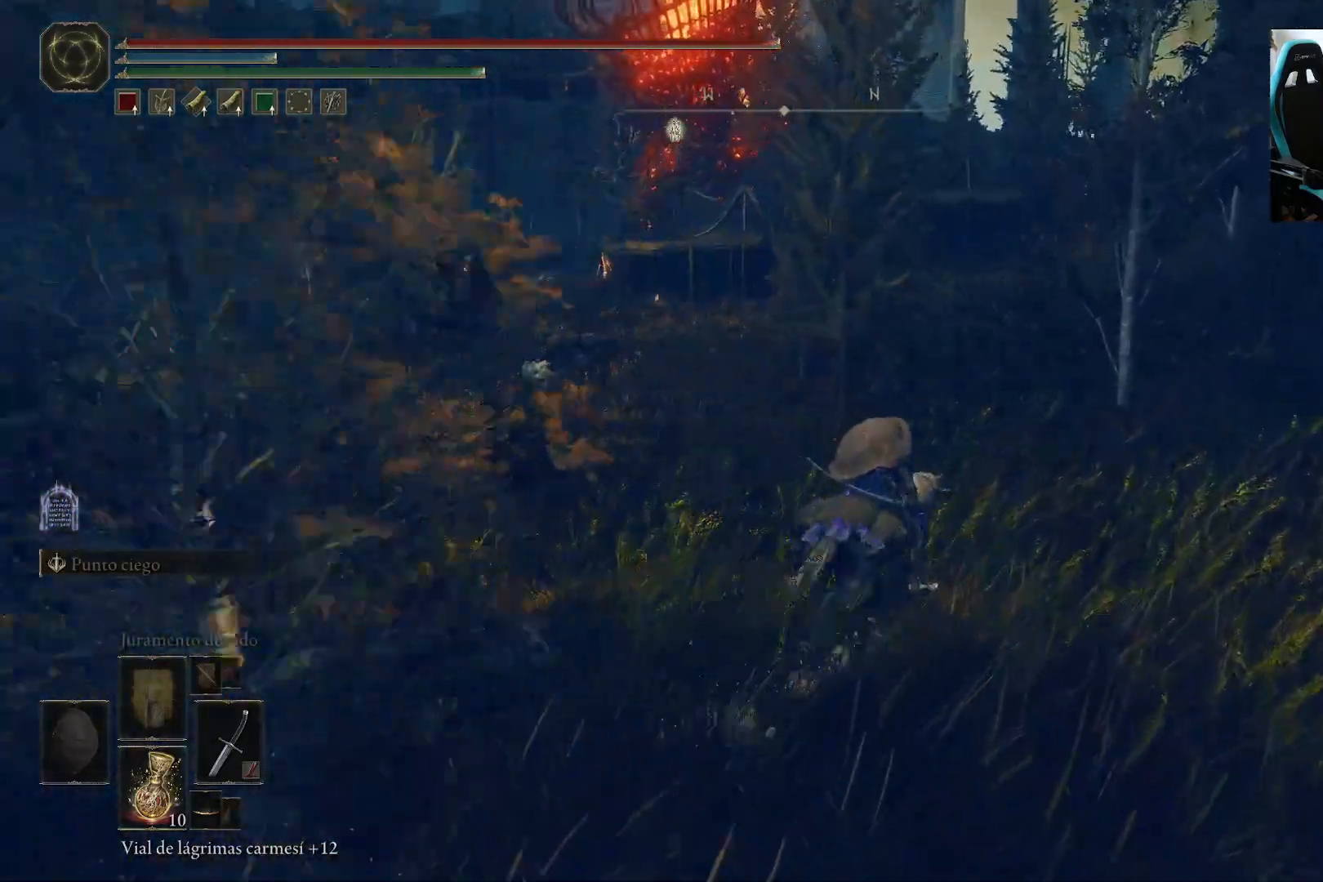
{"buttons": [], "left_stick": "up-right", "right_stick": "left", "events": [[417, "right_stick", "left"]]}
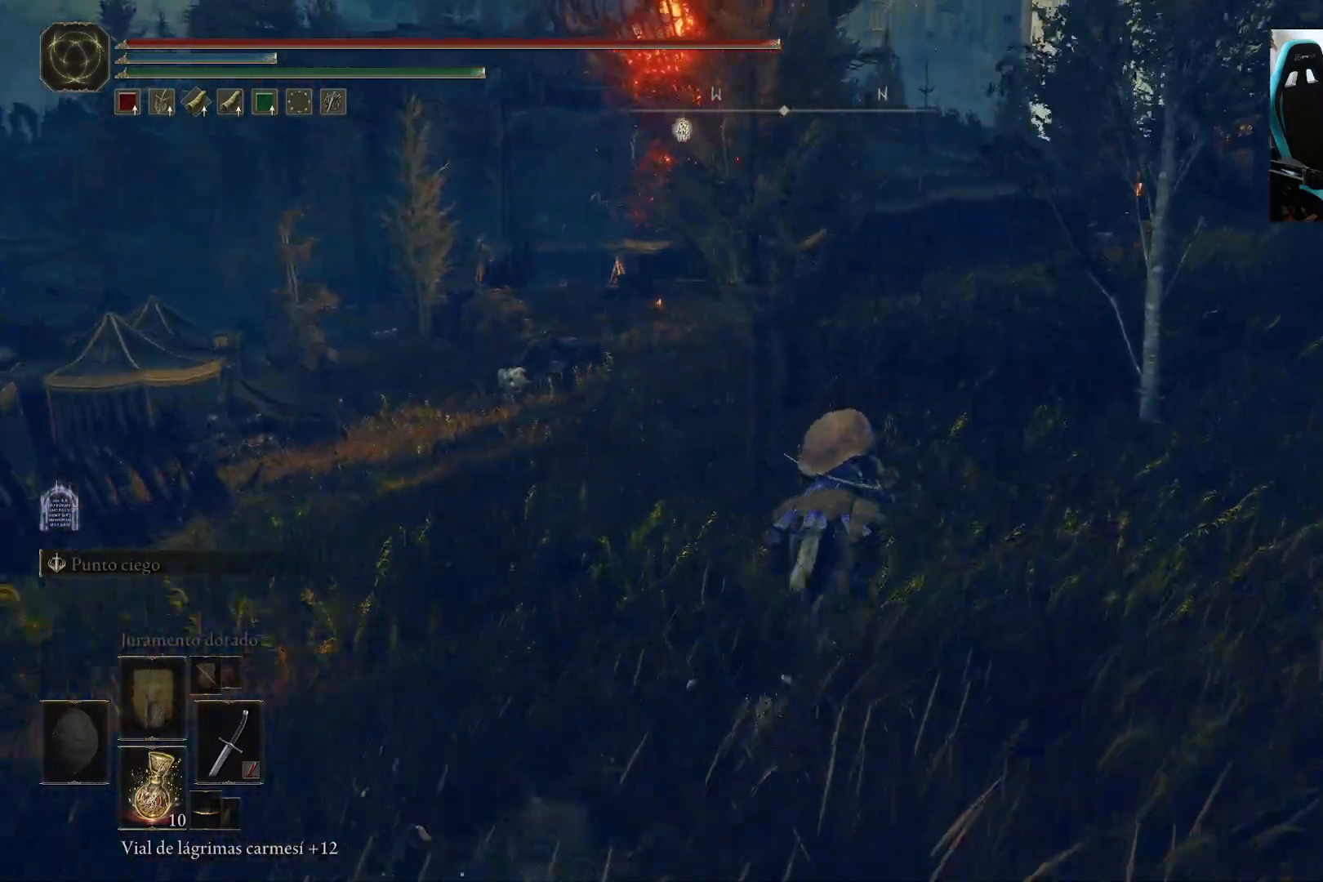
{"buttons": [], "left_stick": "up-right", "right_stick": "left", "events": []}
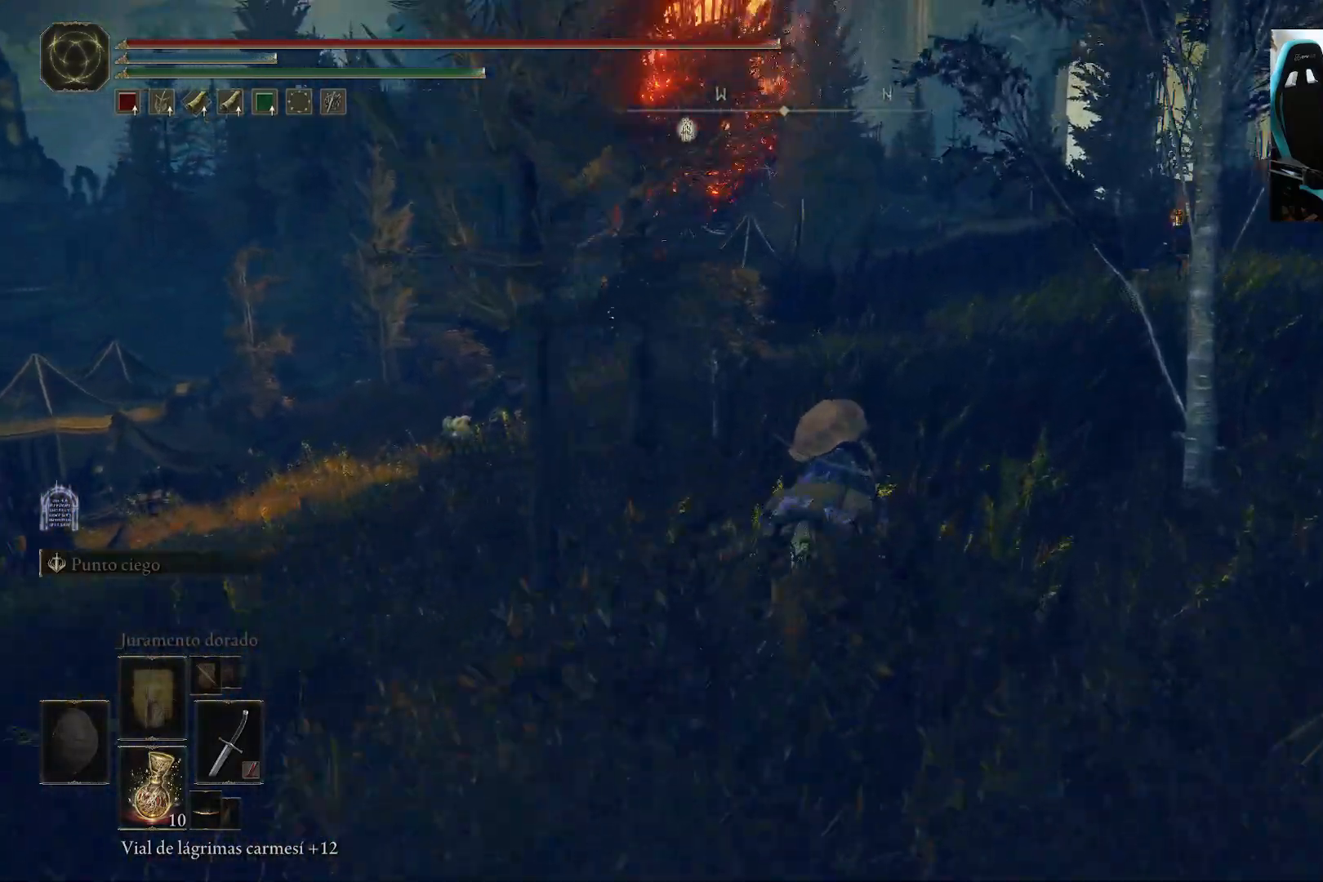
{"buttons": [], "left_stick": "up", "right_stick": "left", "events": [[283, "left_stick", "up"]]}
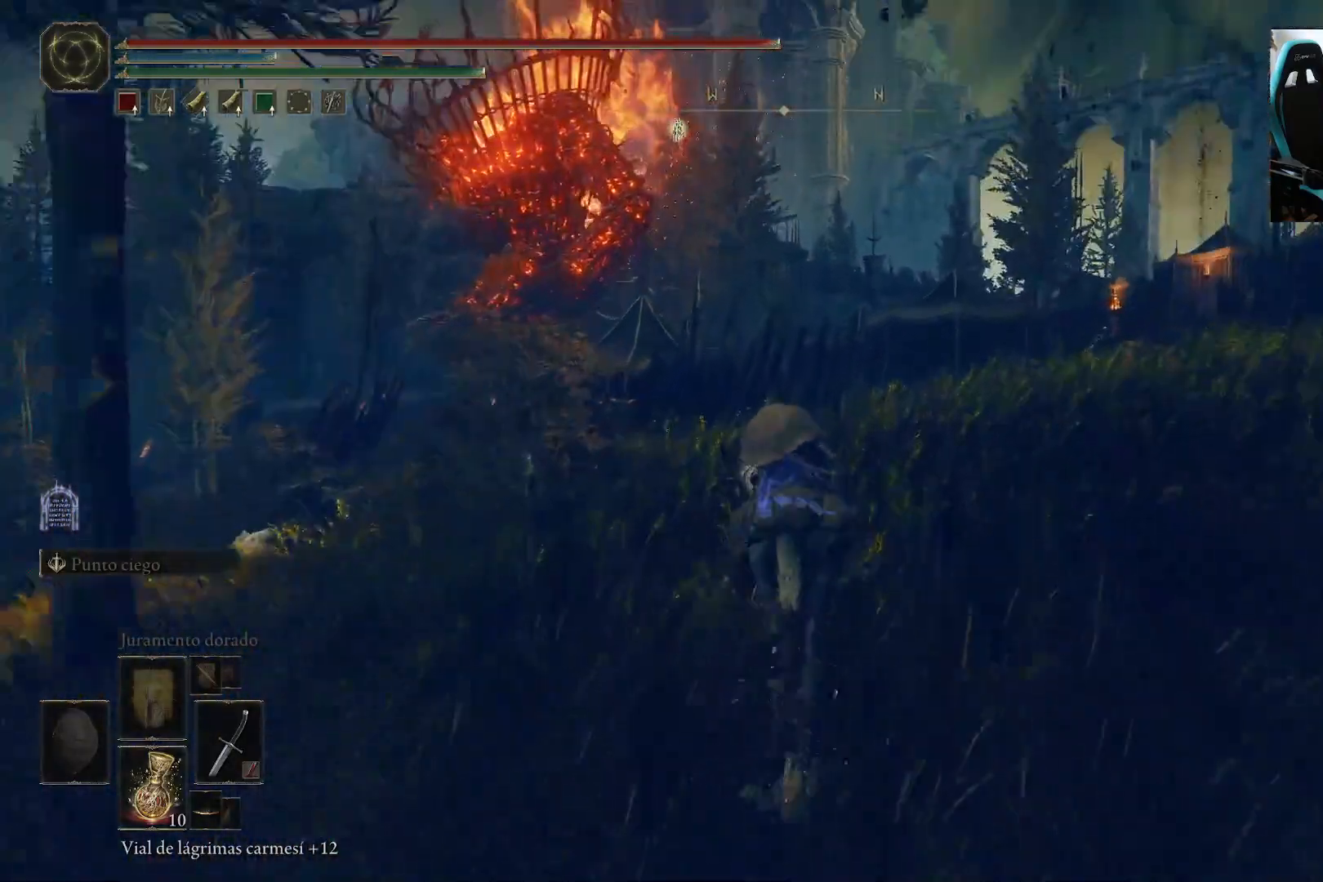
{"buttons": [], "left_stick": "up", "right_stick": "down-left", "events": [[83, "right_stick", "down-left"]]}
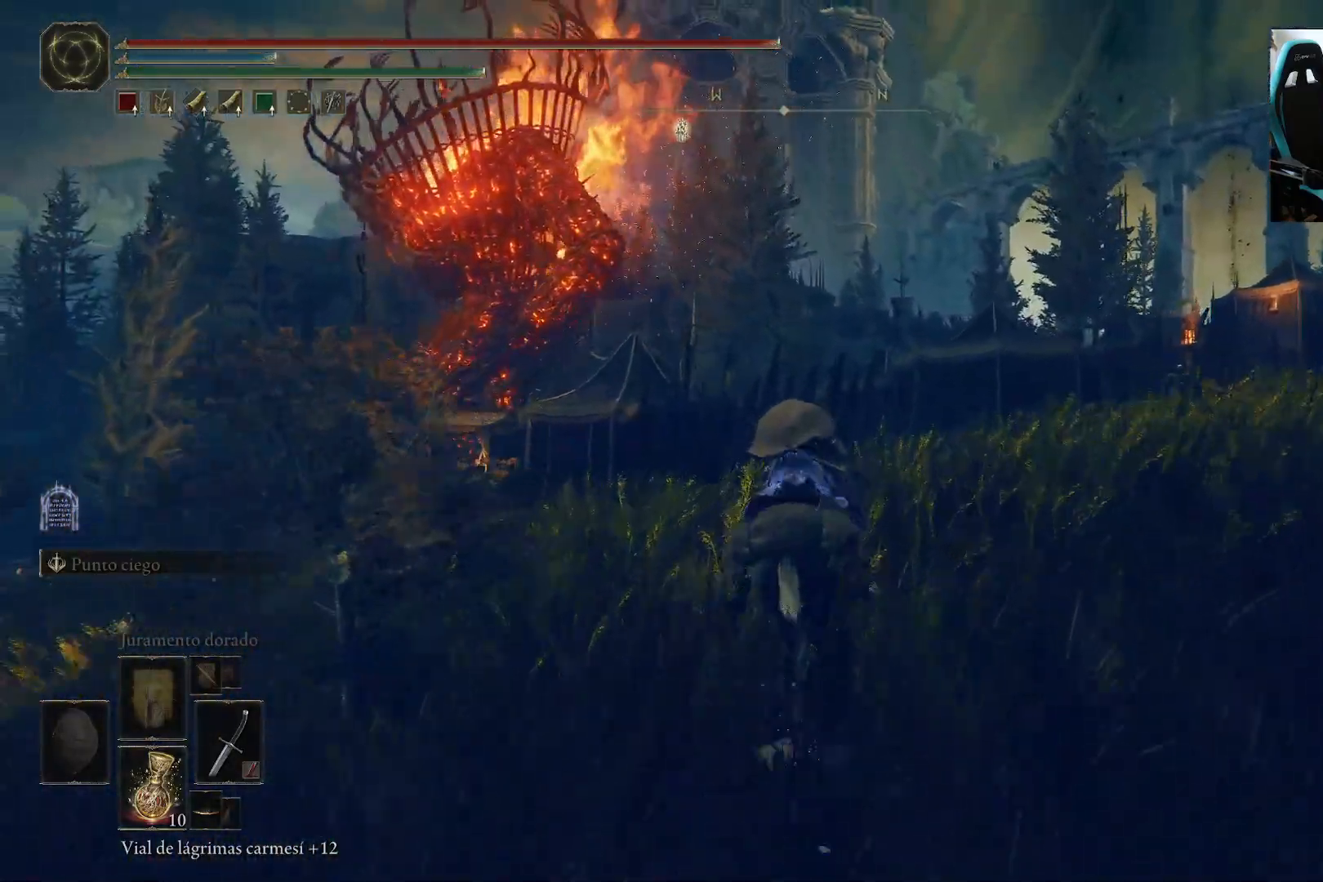
{"buttons": [], "left_stick": "up", "right_stick": "down-left", "events": []}
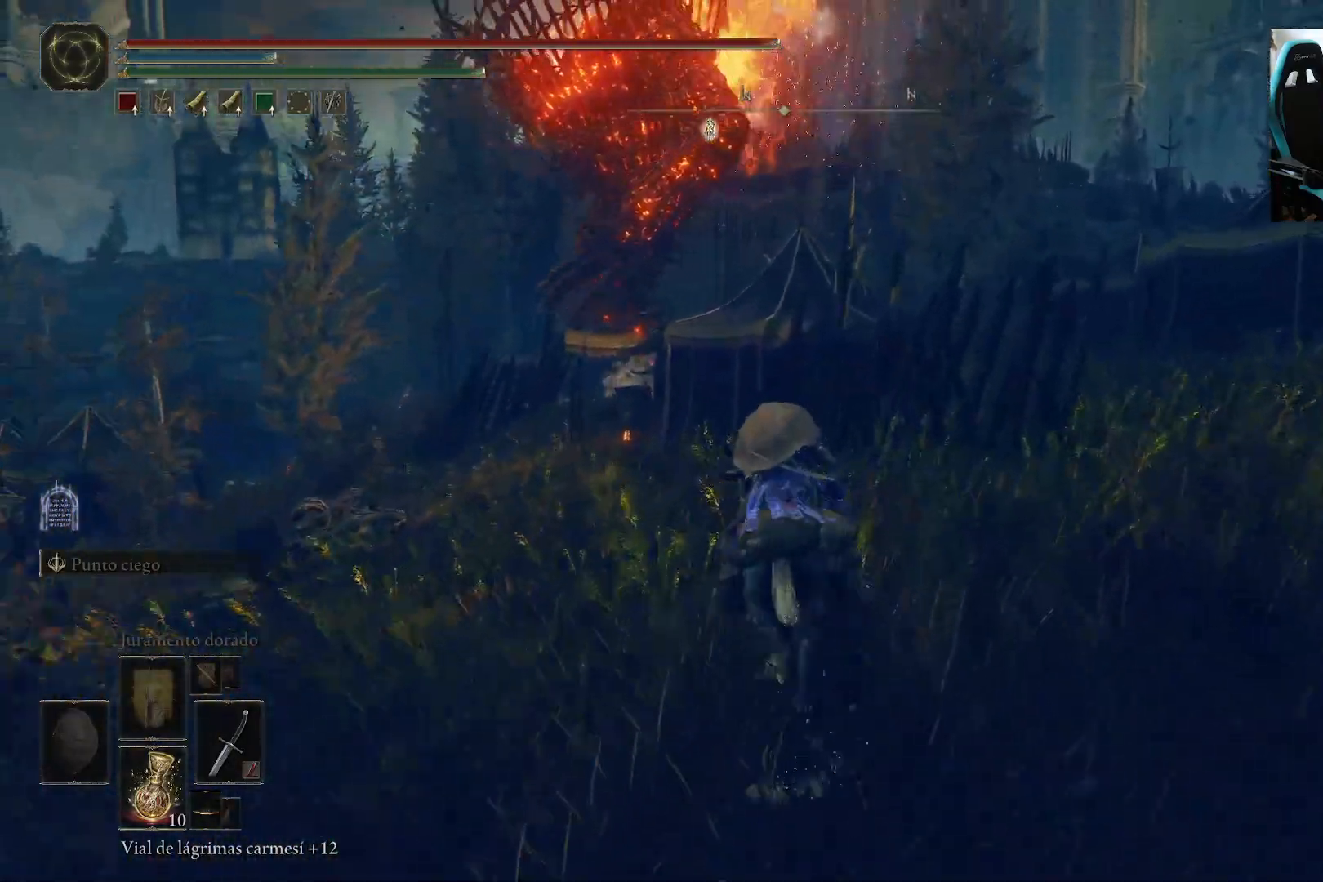
{"buttons": [], "left_stick": "up", "right_stick": "center", "events": [[467, "right_stick", "center"]]}
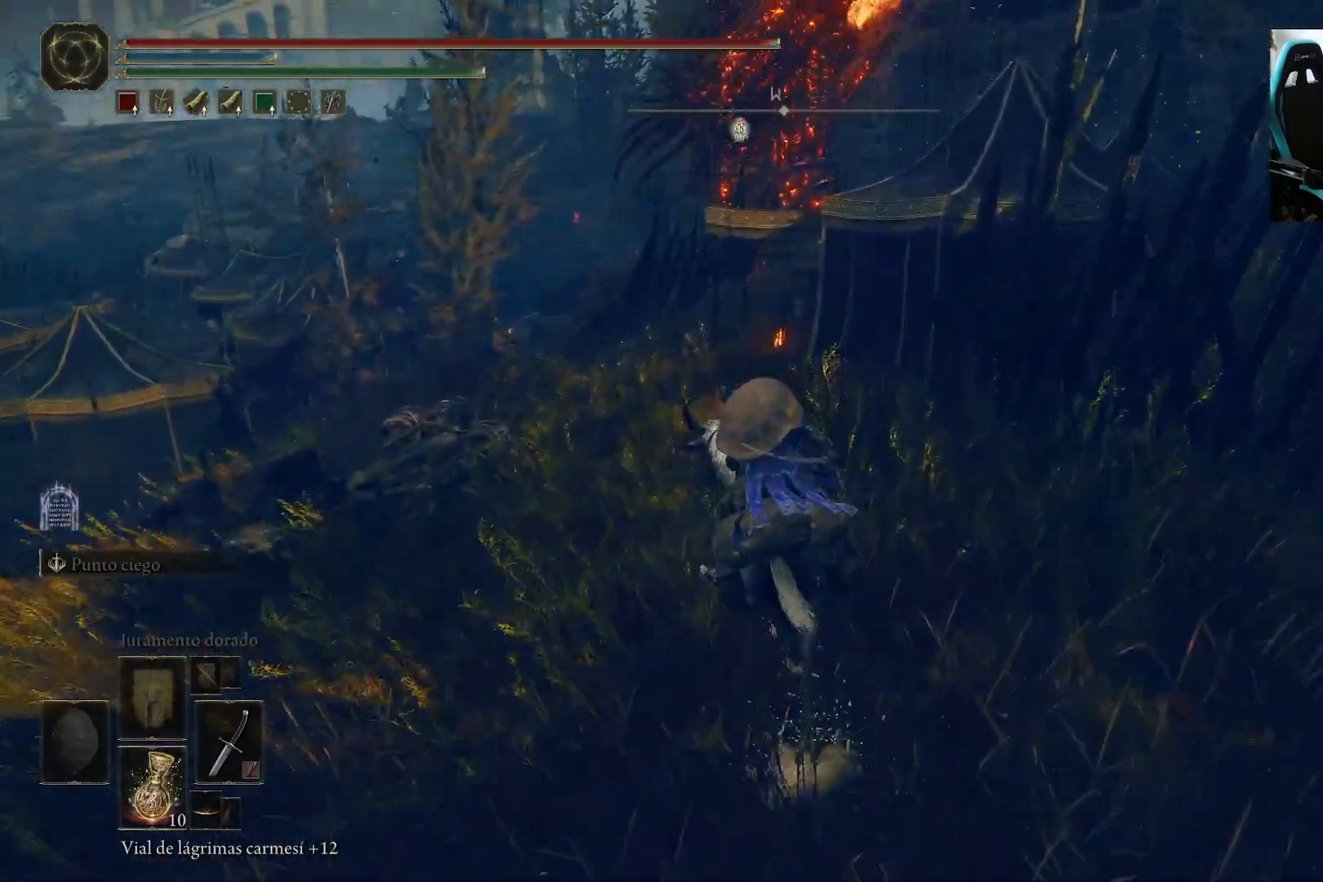
{"buttons": [], "left_stick": "up", "right_stick": "center", "events": [[333, "right_stick", "down-left"], [467, "right_stick", "center"]]}
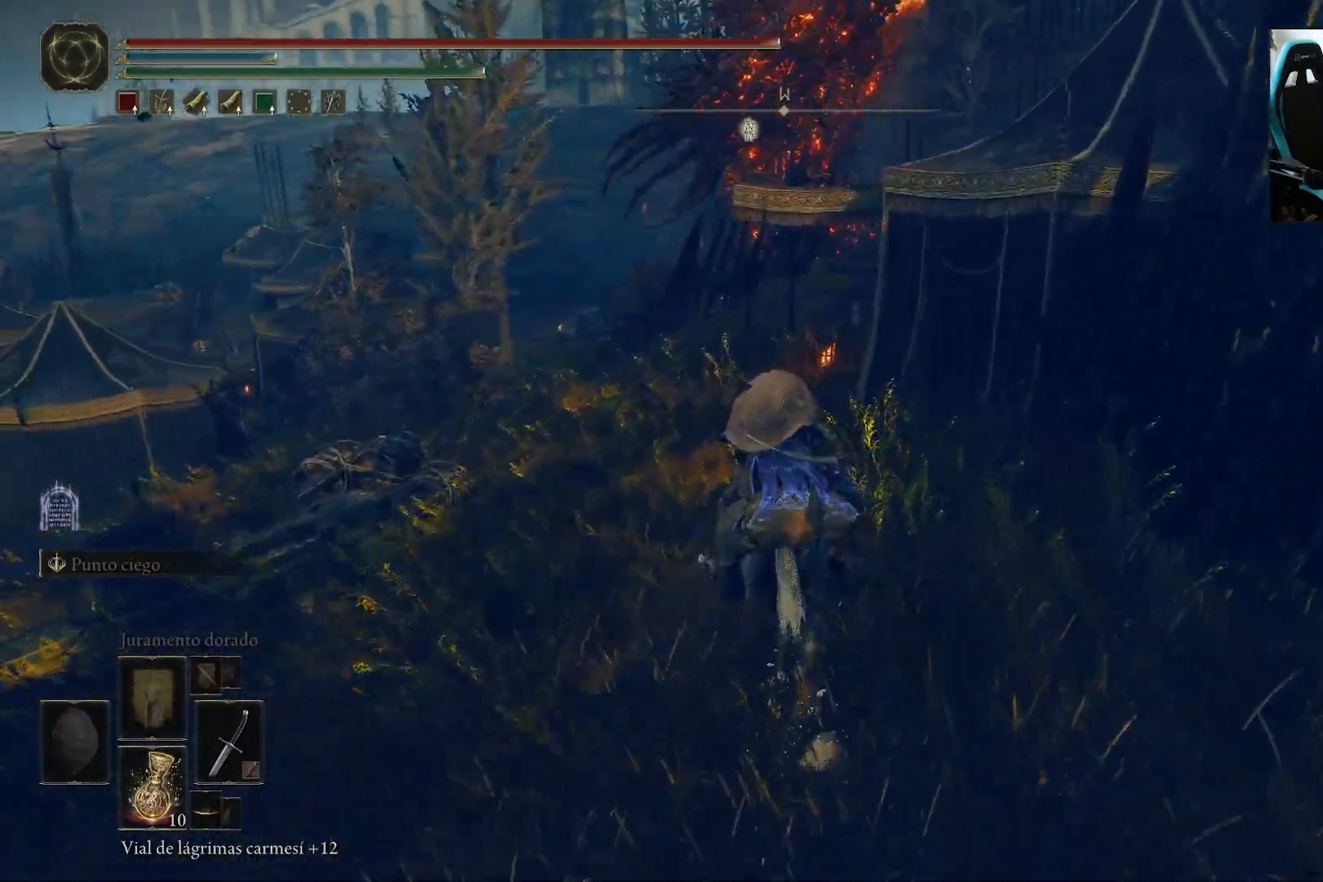
{"buttons": [], "left_stick": "up-left", "right_stick": "center", "events": [[467, "left_stick", "up-left"]]}
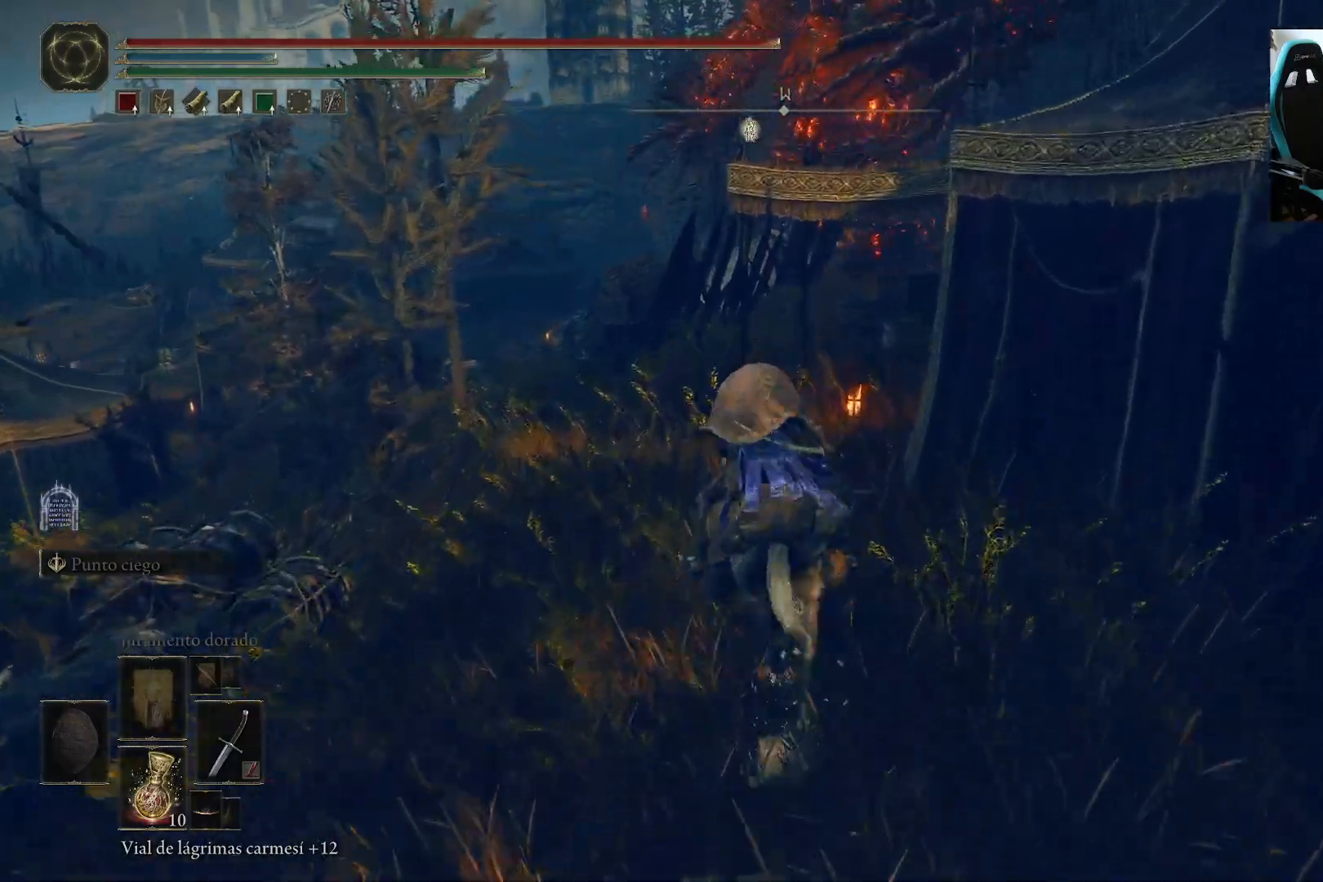
{"buttons": [], "left_stick": "up", "right_stick": "up-right", "events": [[67, "right_stick", "up-right"], [400, "left_stick", "up"]]}
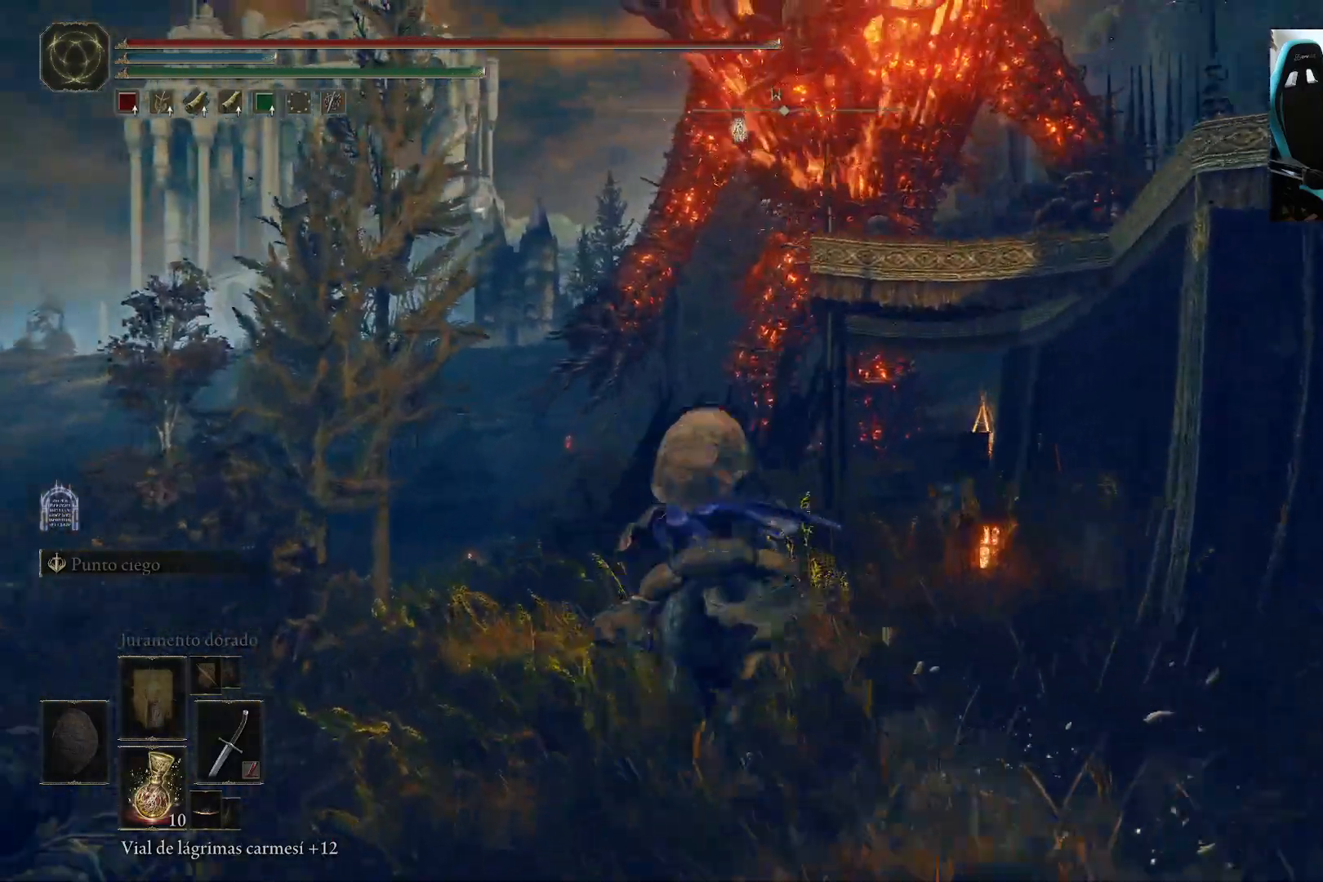
{"buttons": [], "left_stick": "up", "right_stick": "center", "events": [[67, "B", "down"], [200, "B", "up"], [233, "right_stick", "center"]]}
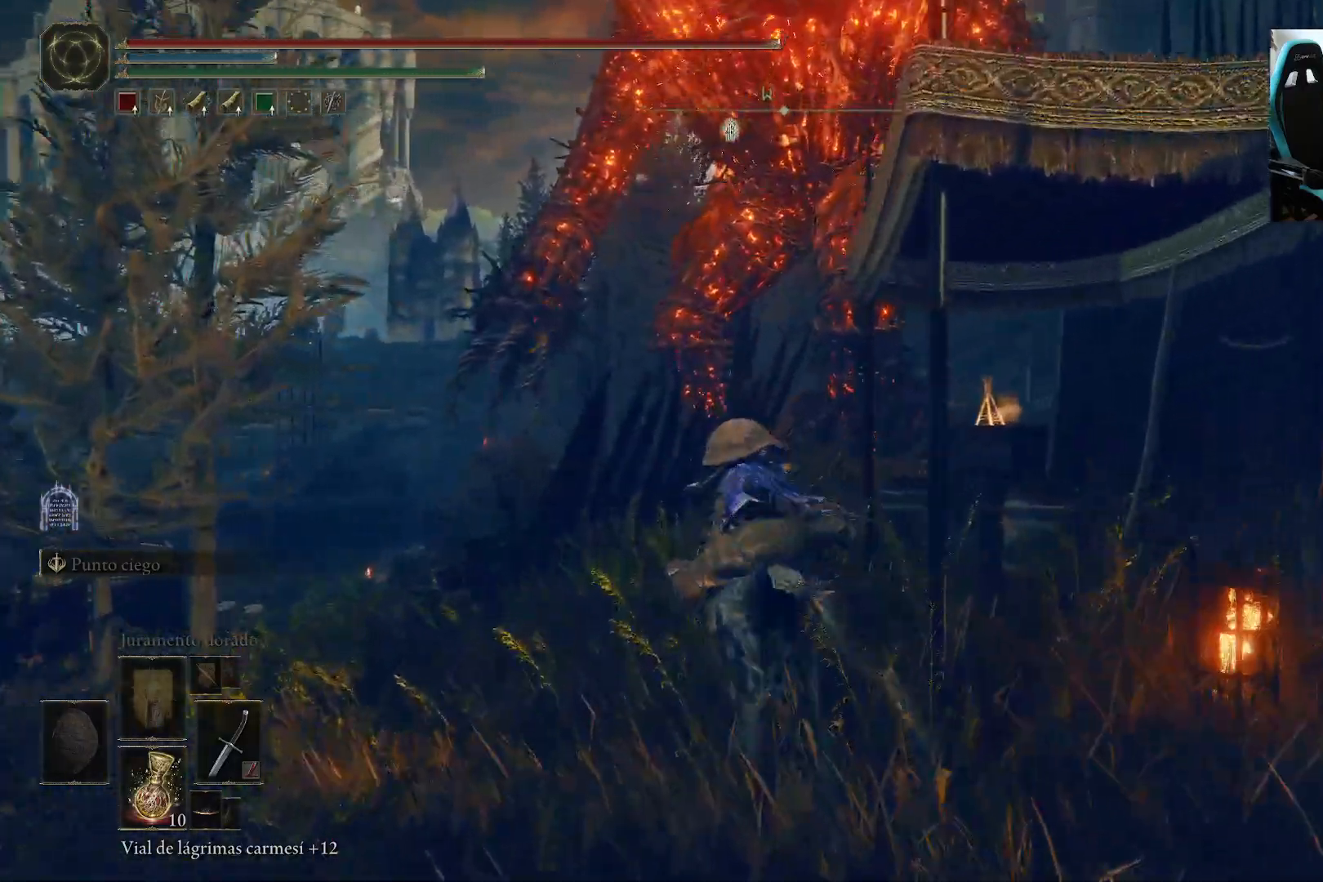
{"buttons": [], "left_stick": "up", "right_stick": "center", "events": []}
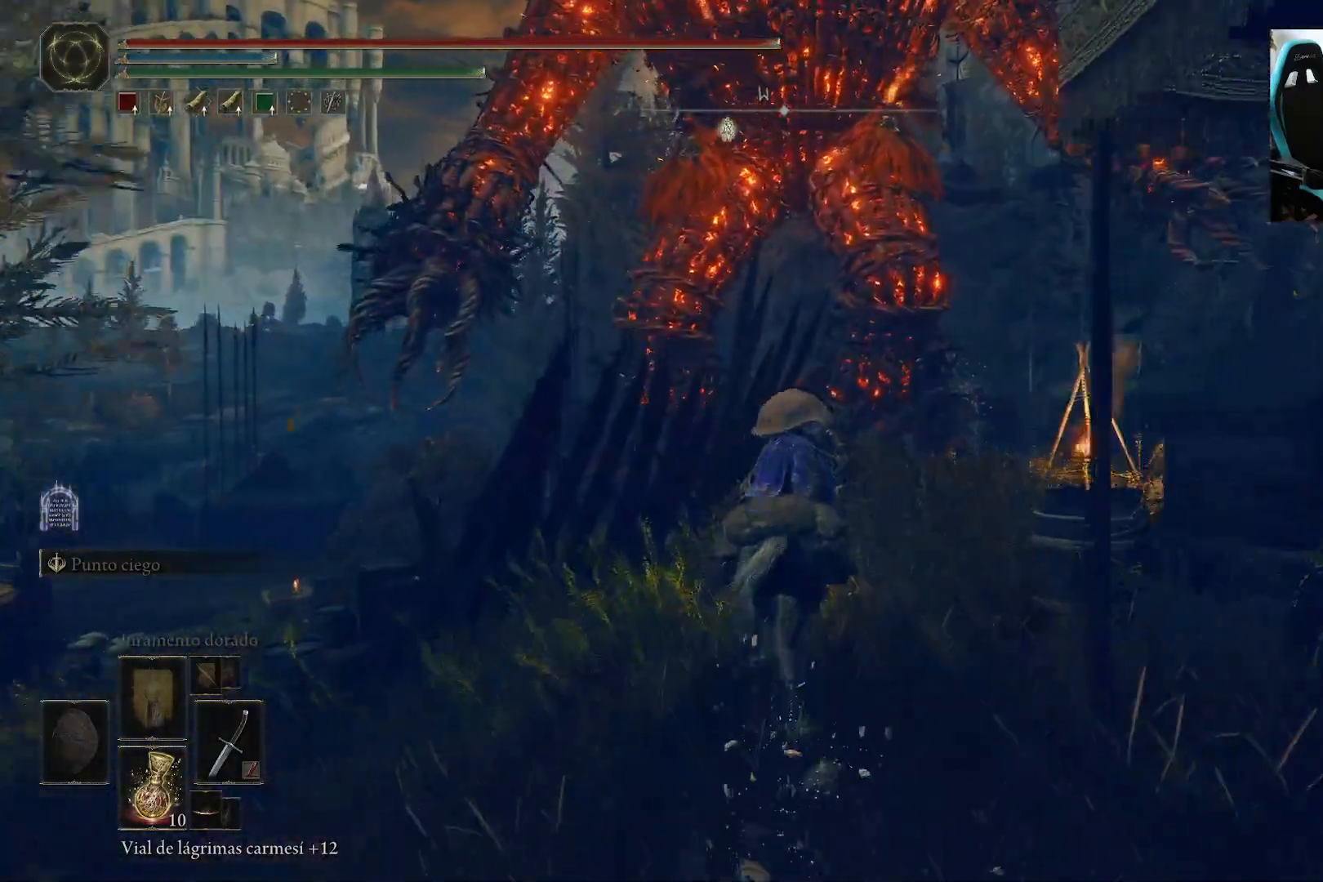
{"buttons": [], "left_stick": "up", "right_stick": "down", "events": [[383, "right_stick", "down"]]}
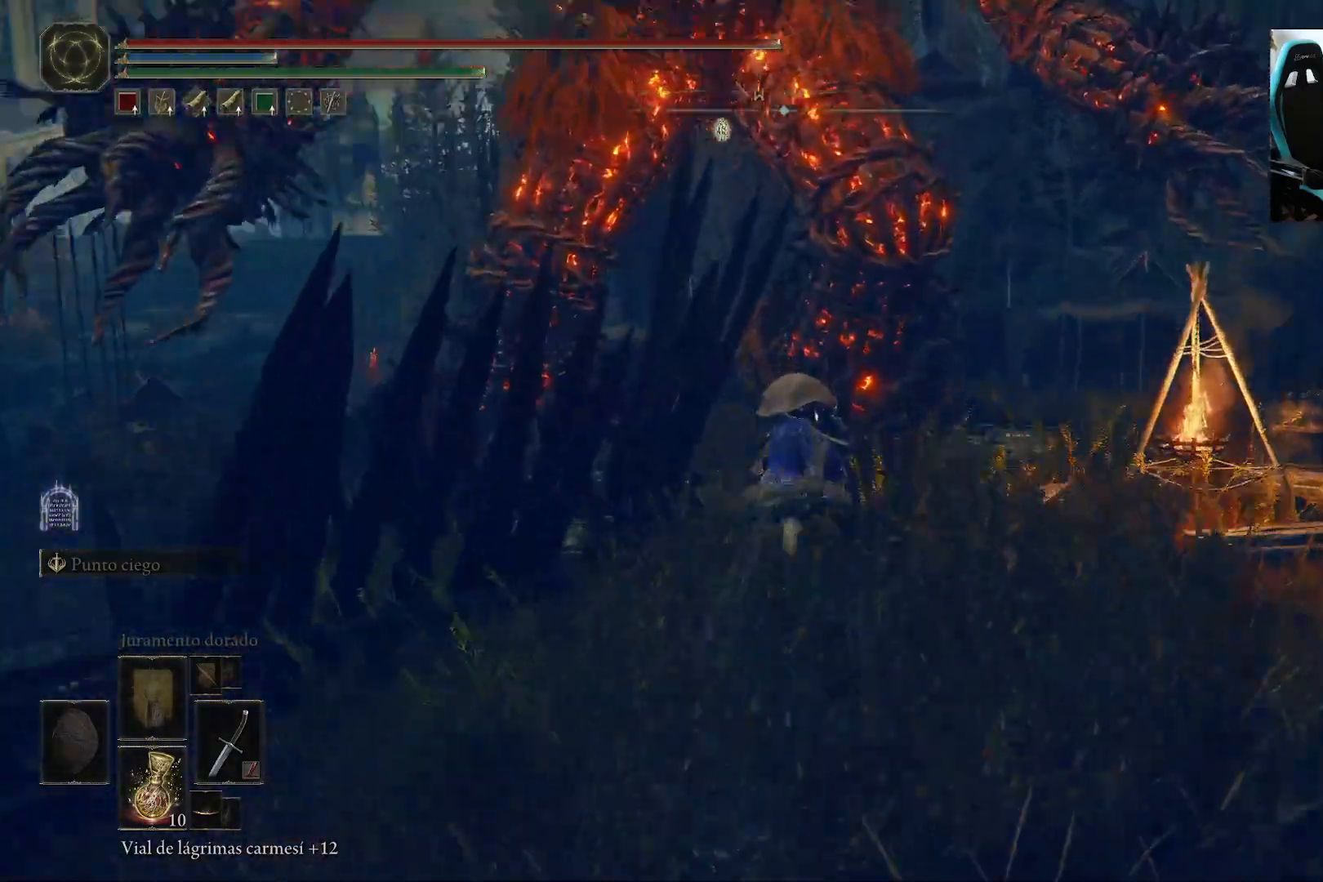
{"buttons": [], "left_stick": "up", "right_stick": "center", "events": [[67, "right_stick", "center"]]}
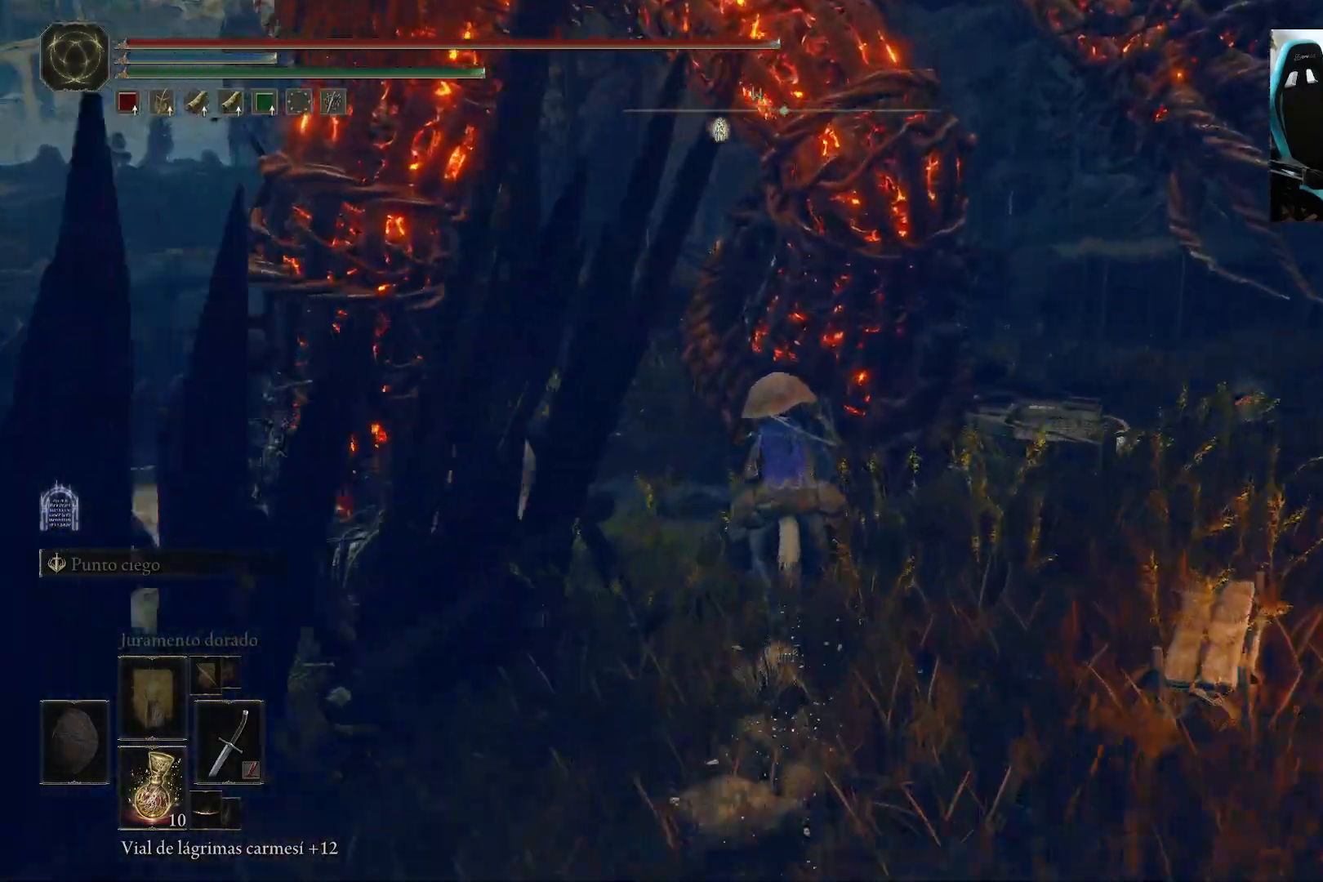
{"buttons": ["R2"], "left_stick": "up", "right_stick": "center", "events": [[167, "L3", "down"], [300, "L3", "up"], [433, "R2", "down"]]}
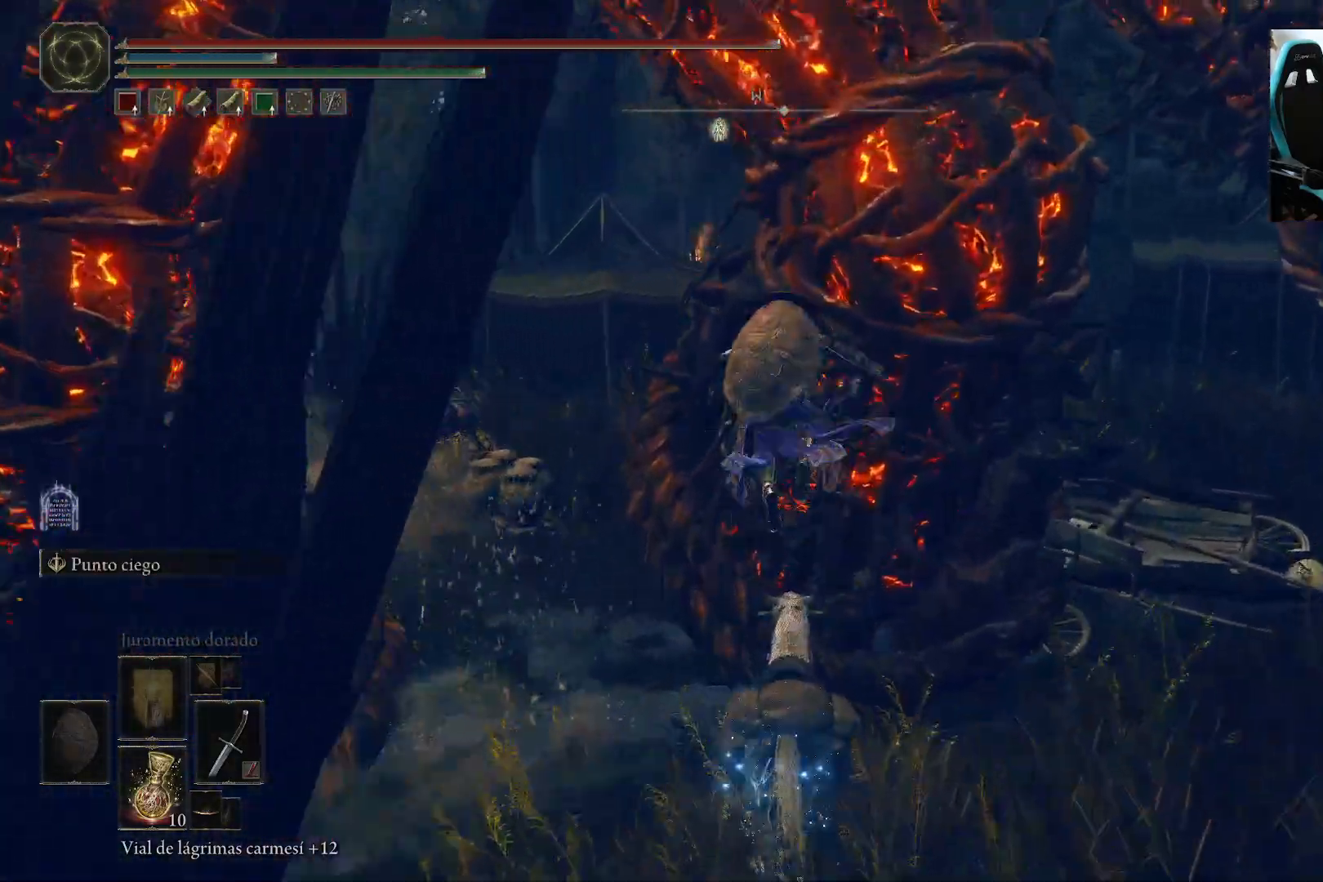
{"buttons": [], "left_stick": "up", "right_stick": "up-left", "events": [[433, "R2", "up"], [433, "right_stick", "up-left"]]}
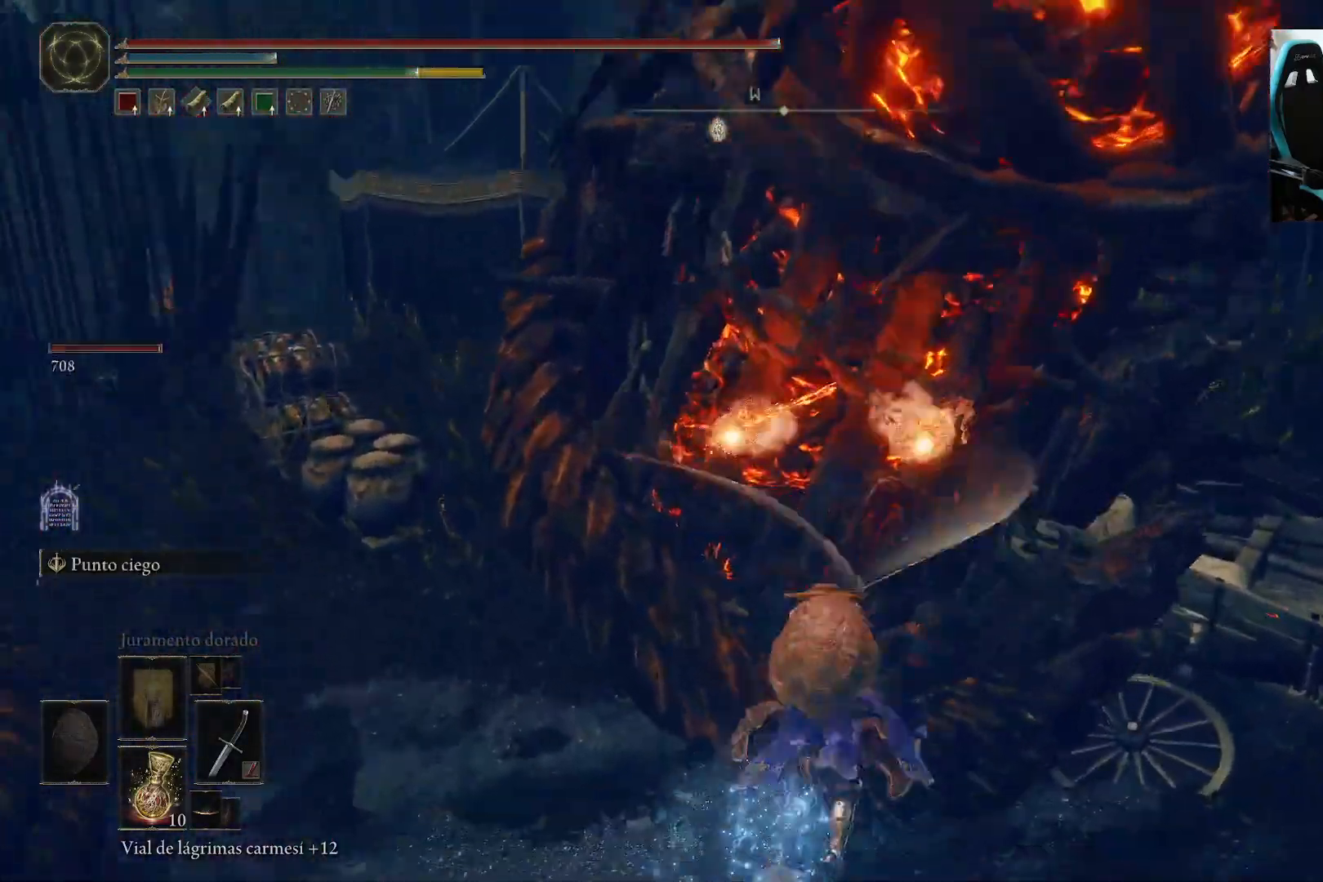
{"buttons": [], "left_stick": "up", "right_stick": "up", "events": [[450, "right_stick", "up"]]}
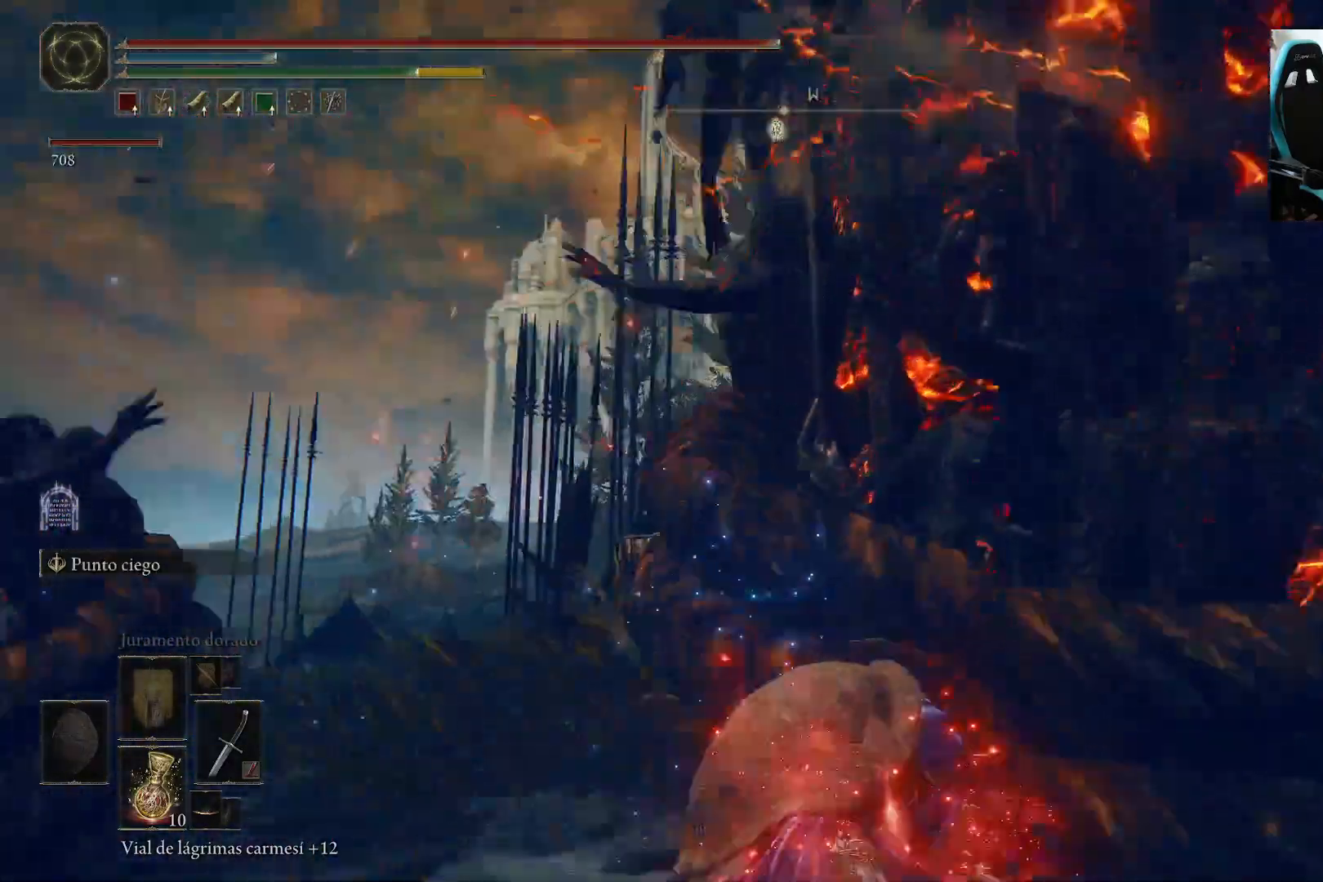
{"buttons": [], "left_stick": "up-left", "right_stick": "center", "events": [[33, "left_stick", "left"], [100, "right_stick", "center"], [267, "right_stick", "left"], [400, "right_stick", "center"], [417, "left_stick", "up-left"]]}